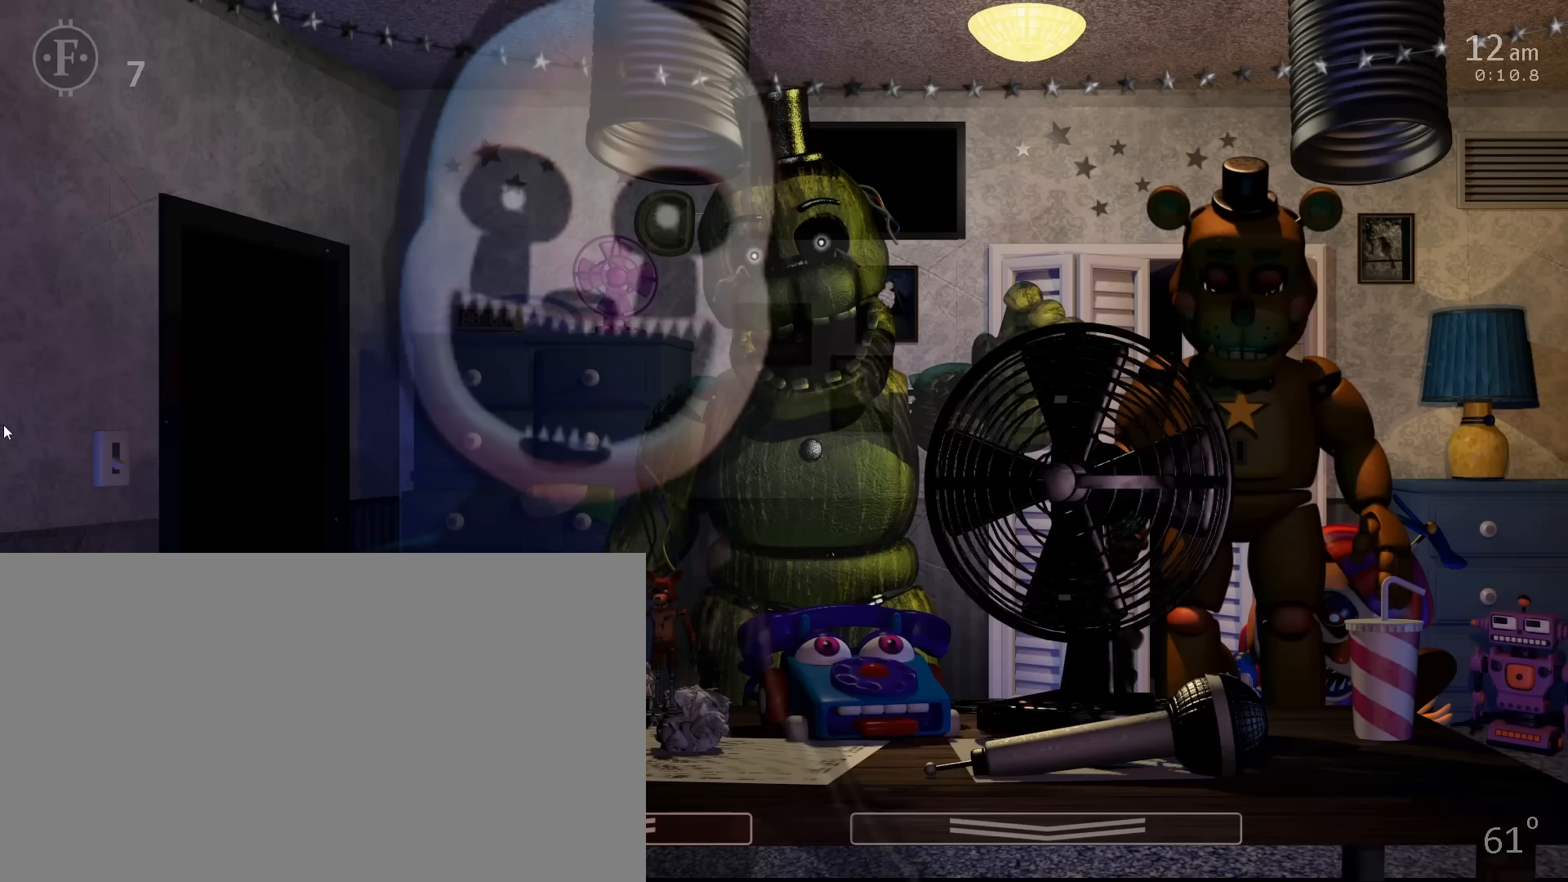
Gameplay with keyboard and mouse; each line is a JSON object with the keys and mouse buttons held at the frame after it. "events" lists presses ("down") and releases ("up") of "1", "2", "3", "4", "5", "6", "a", "c", "d", "f", "l", "o", "return", "s", "space", "w", "x", "z", "mouse_left", "mouse_wheel" and "mouse_right" between this image and that frame as [ms after this image, input, new state], when the widget could be followed in between. "mouse_left", "mouse_wheel", "mouse_right" = the "left", "wheel", "right" buttons of the "mouse" list. No other keys are recorded. "wheel" means that the mouse wheel is clicked or scrolled. Mouse movement is not recorded.
{"keys": ["c"], "mouse": [], "events": [[33, "c", "up"], [100, "c", "down"], [183, "c", "up"], [267, "c", "down"]]}
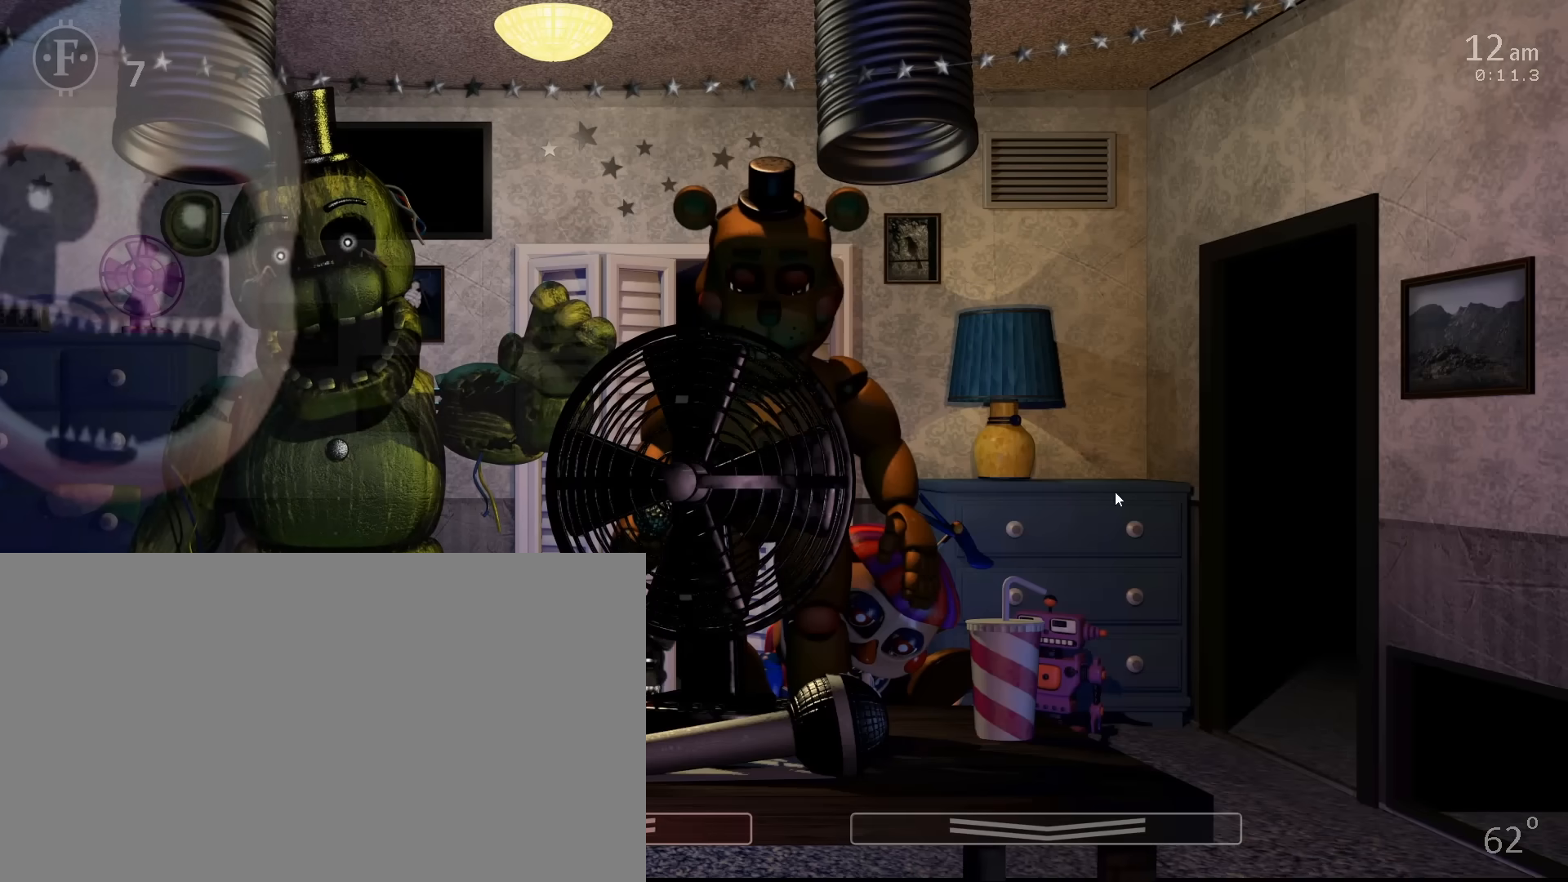
{"keys": [], "mouse": [], "events": [[83, "s", "down"], [133, "c", "up"], [250, "s", "up"], [283, "f", "down"], [300, "mouse_left", "down"], [417, "f", "up"], [450, "mouse_left", "up"]]}
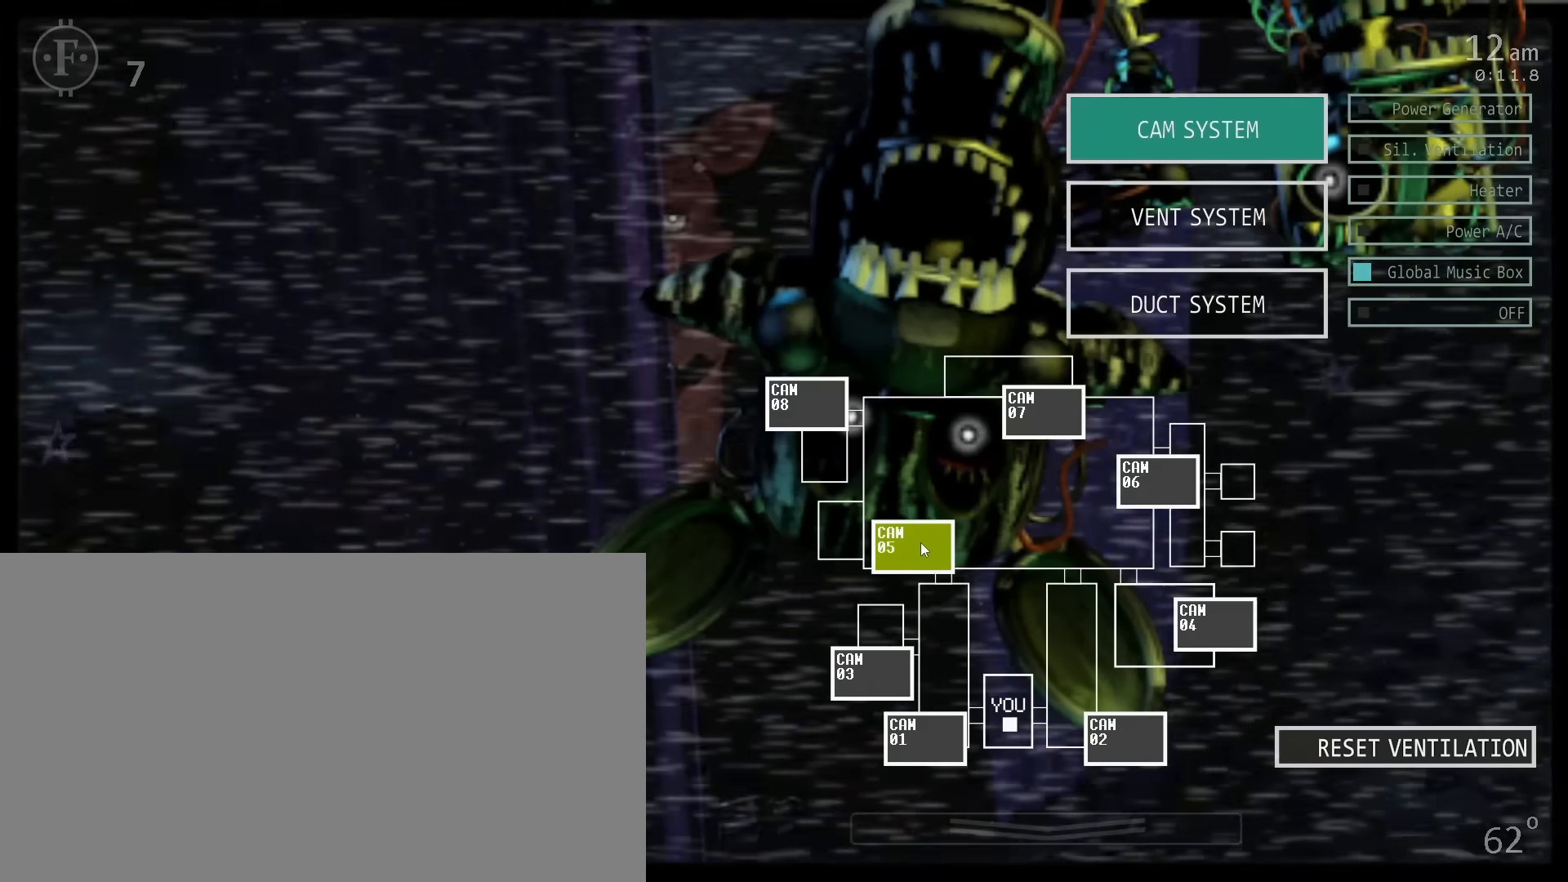
{"keys": ["f"], "mouse": ["left"], "events": [[117, "mouse_left", "down"], [233, "mouse_left", "up"], [233, "s", "down"], [333, "s", "up"], [433, "f", "down"], [483, "mouse_left", "down"]]}
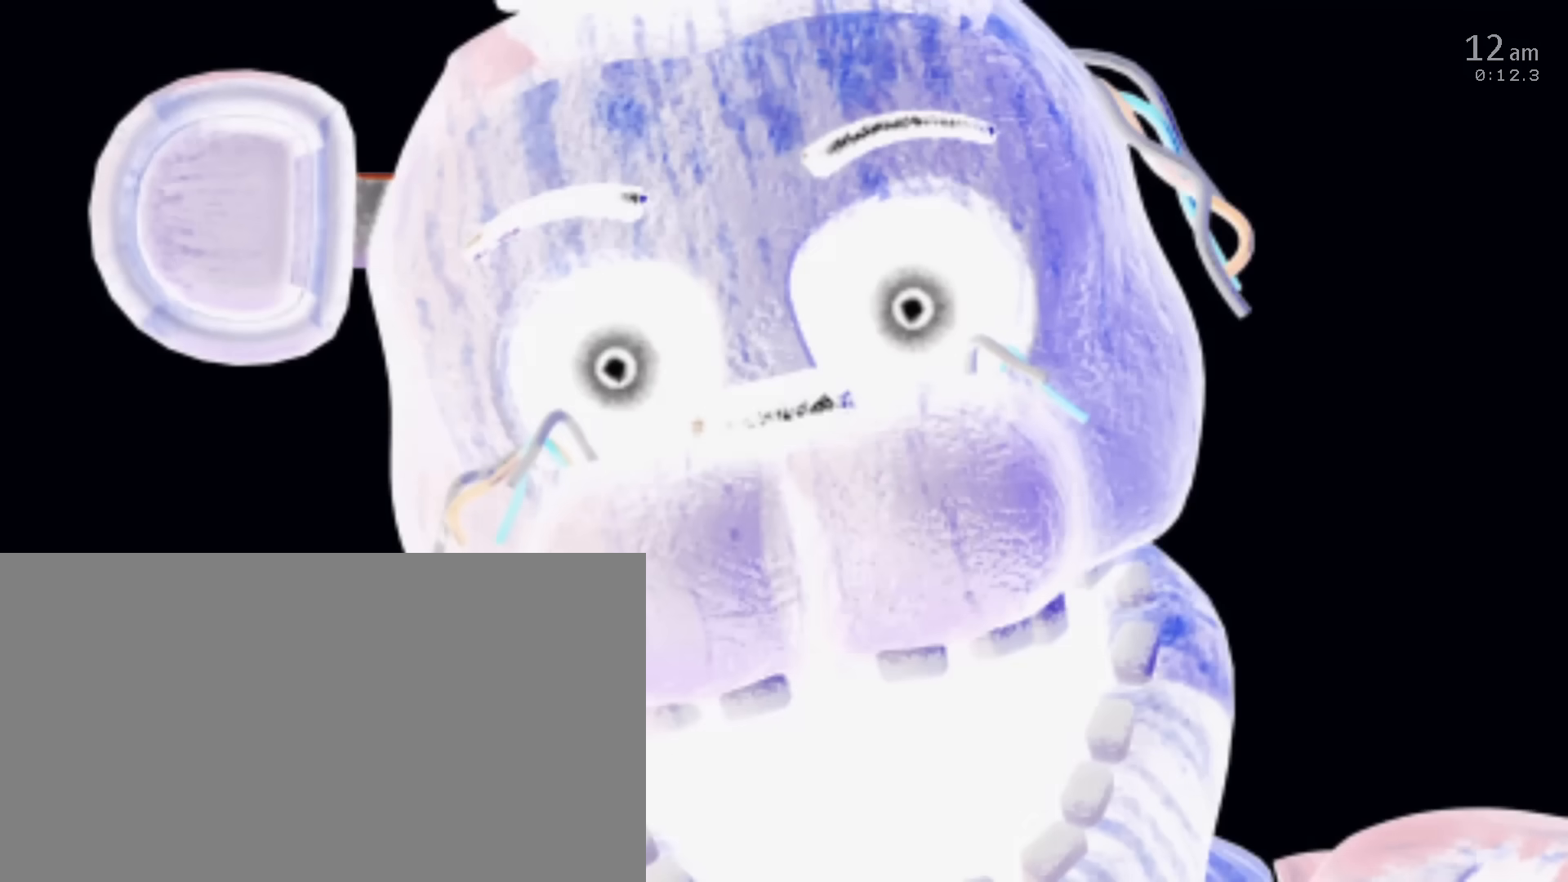
{"keys": ["c"], "mouse": [], "events": [[17, "f", "up"], [83, "c", "down"], [83, "mouse_left", "up"], [200, "c", "up"], [267, "c", "down"], [383, "c", "up"], [450, "c", "down"]]}
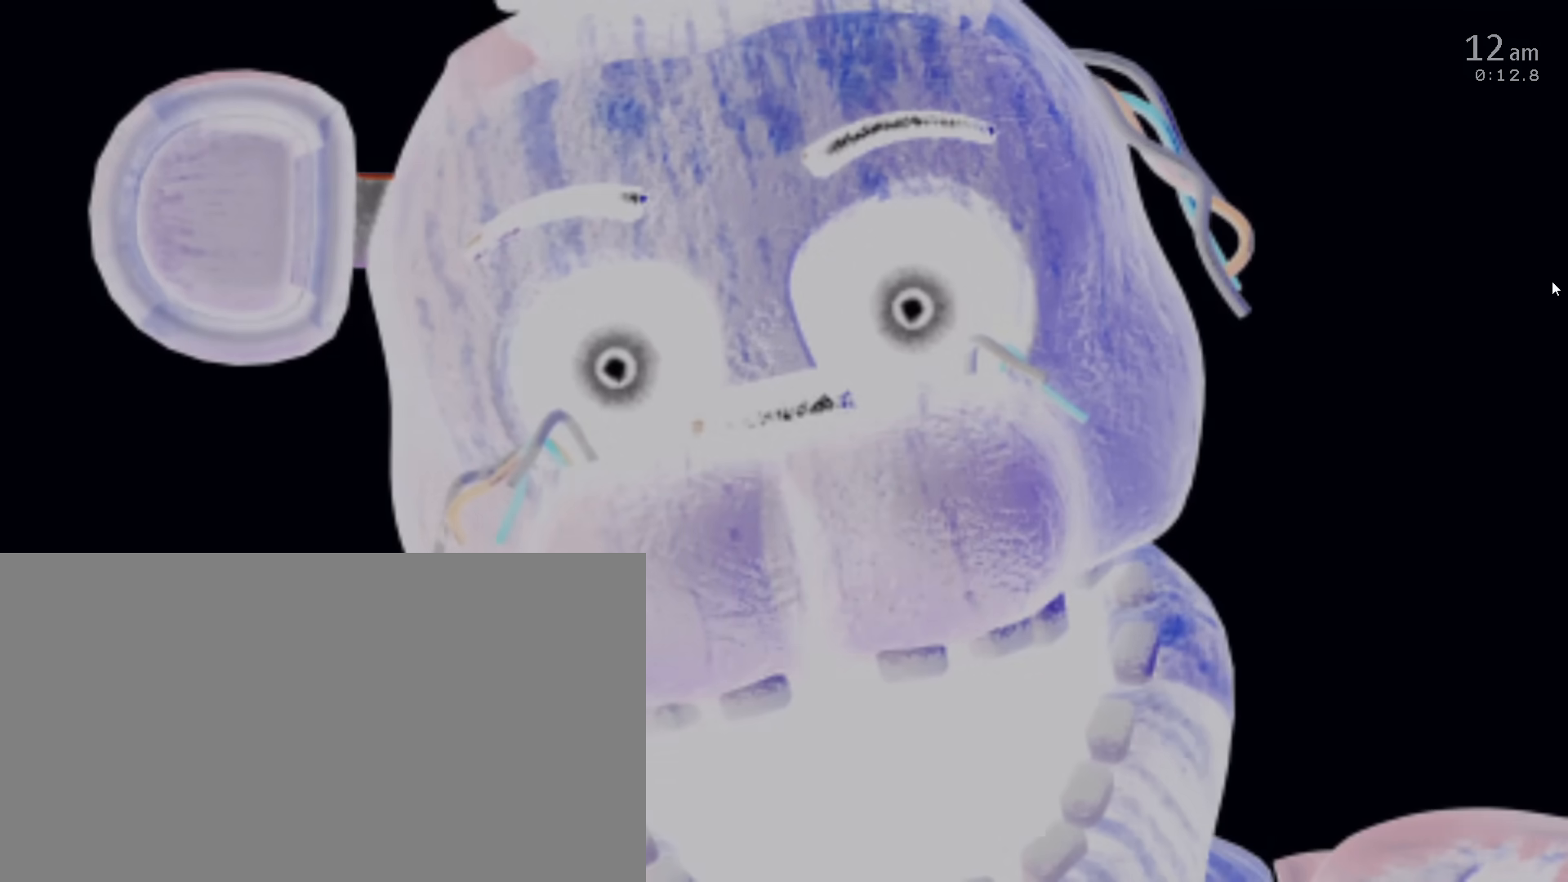
{"keys": [], "mouse": [], "events": [[50, "c", "up"], [200, "c", "down"], [317, "c", "up"], [383, "c", "down"], [500, "c", "up"]]}
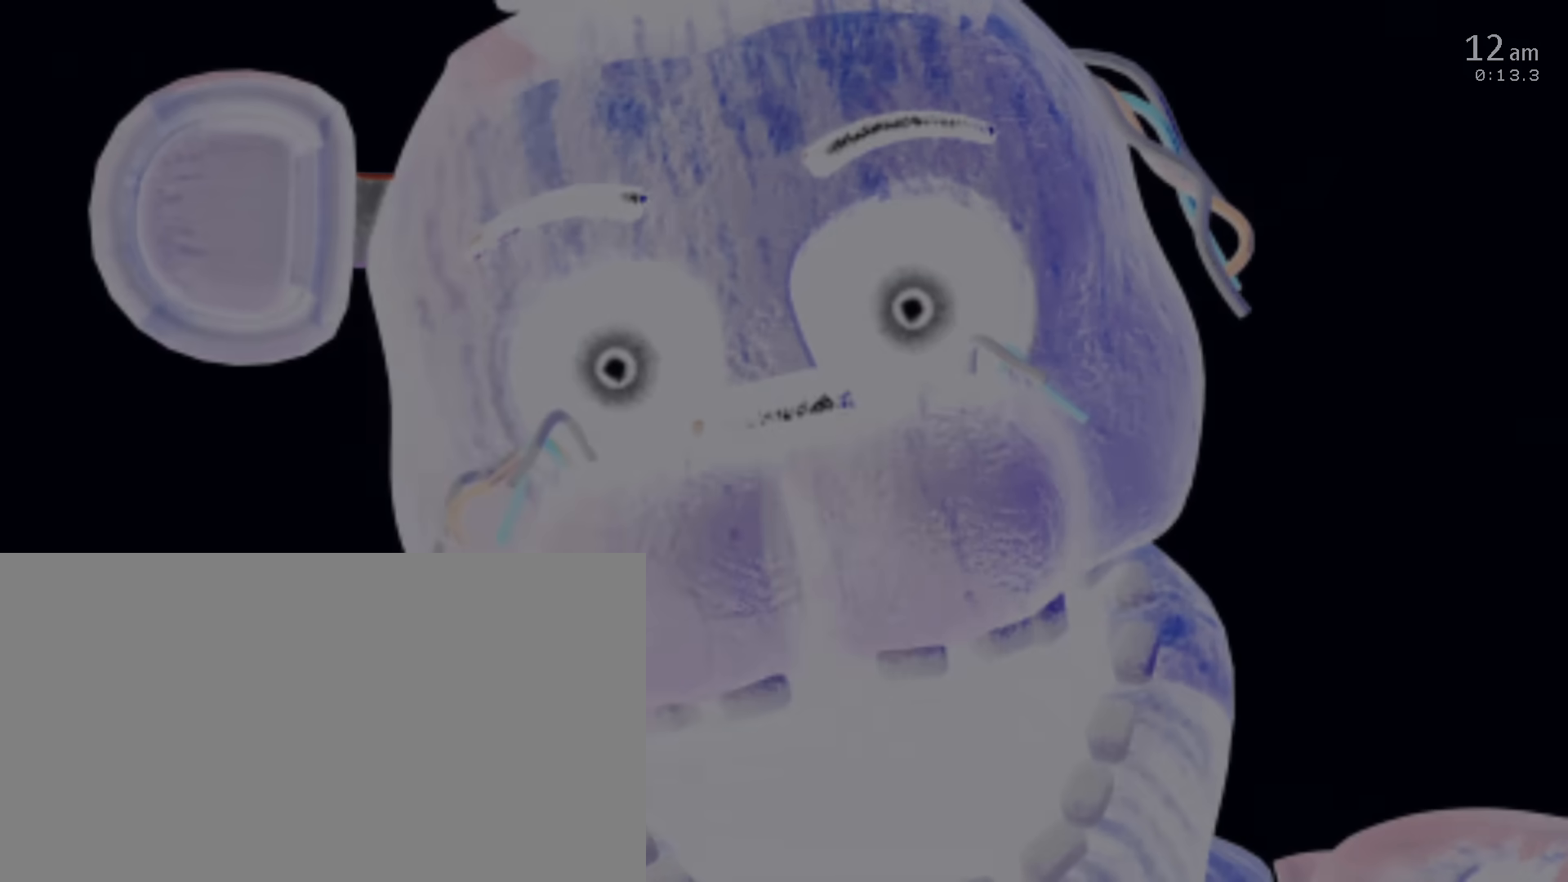
{"keys": ["c"], "mouse": [], "events": [[83, "c", "down"], [200, "c", "up"], [300, "c", "down"], [383, "c", "up"], [500, "c", "down"]]}
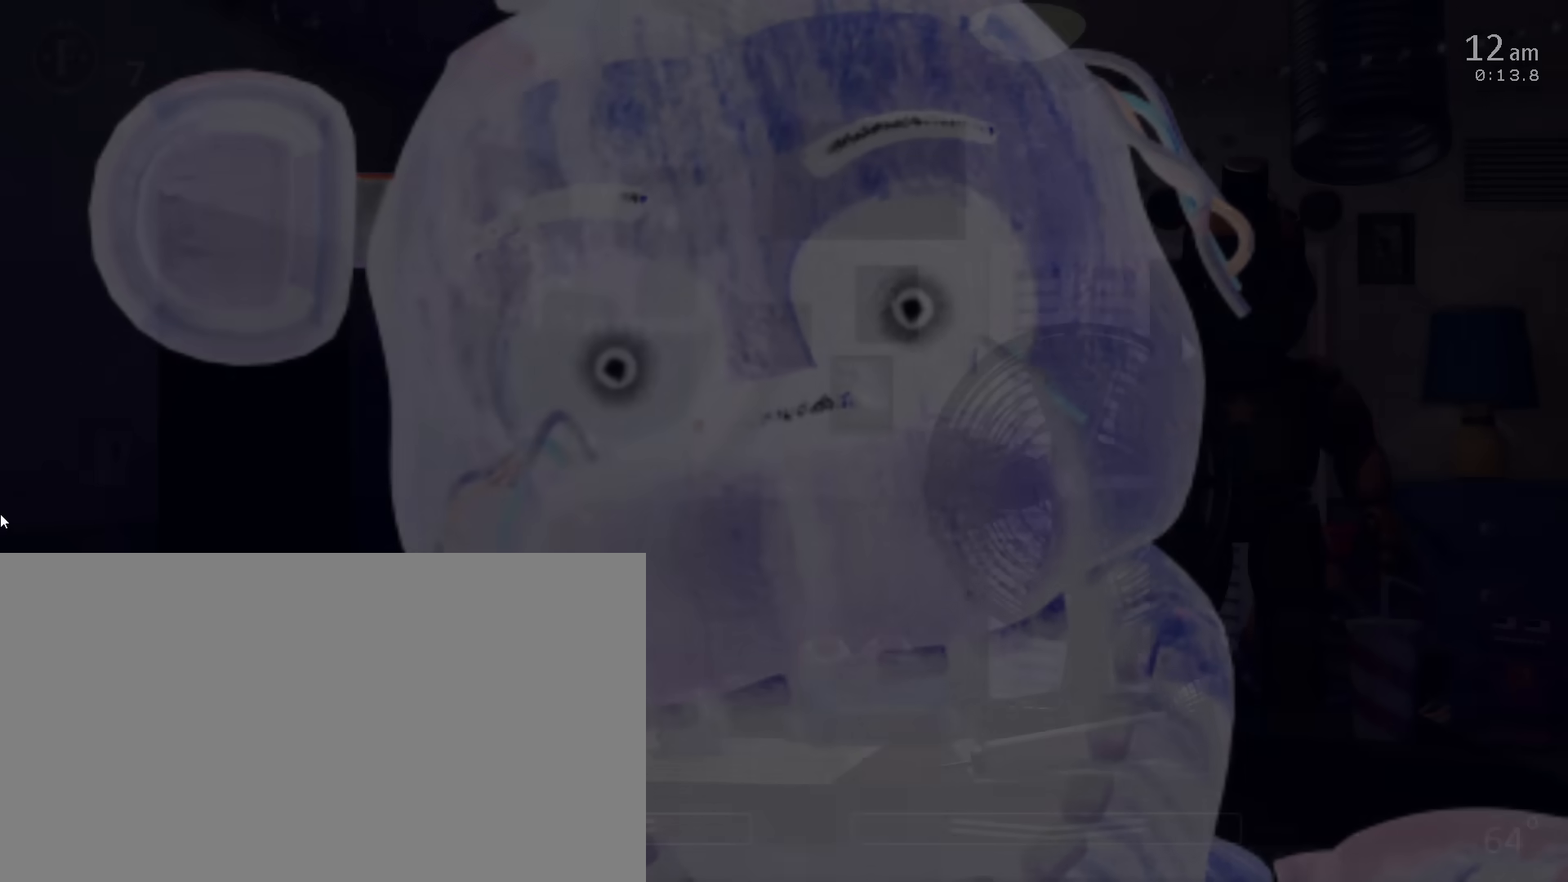
{"keys": [], "mouse": ["left"], "events": [[83, "c", "up"], [167, "c", "down"], [250, "c", "up"], [333, "c", "down"], [433, "c", "up"], [450, "mouse_left", "down"]]}
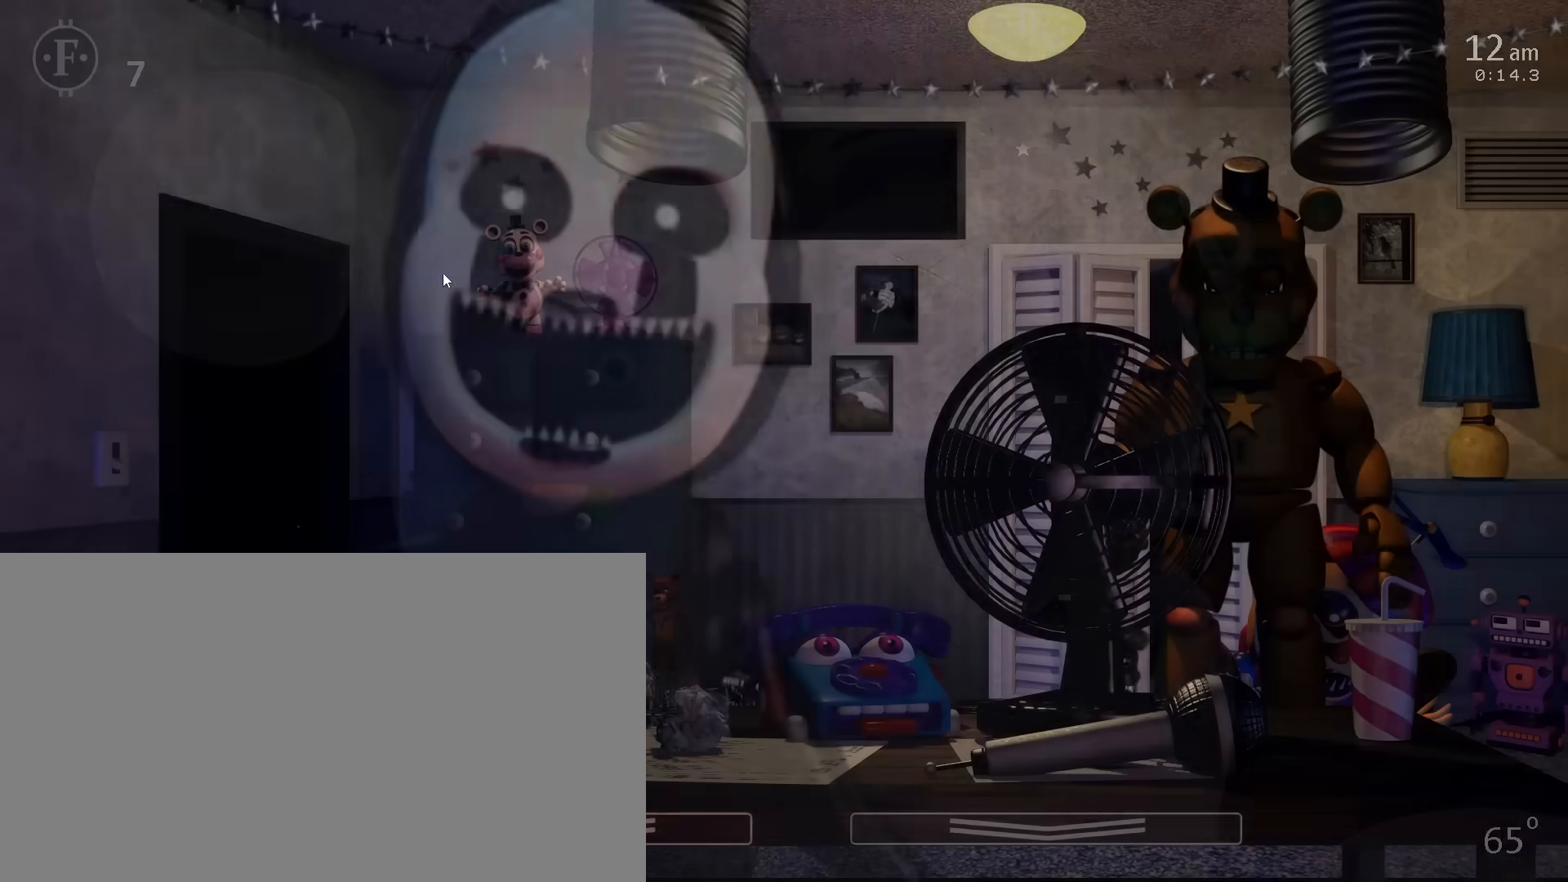
{"keys": ["c", "d"], "mouse": [], "events": [[17, "c", "down"], [33, "mouse_left", "up"], [117, "c", "up"], [200, "c", "down"], [300, "c", "up"], [333, "c", "down"], [383, "d", "down"], [450, "c", "up"], [483, "c", "down"]]}
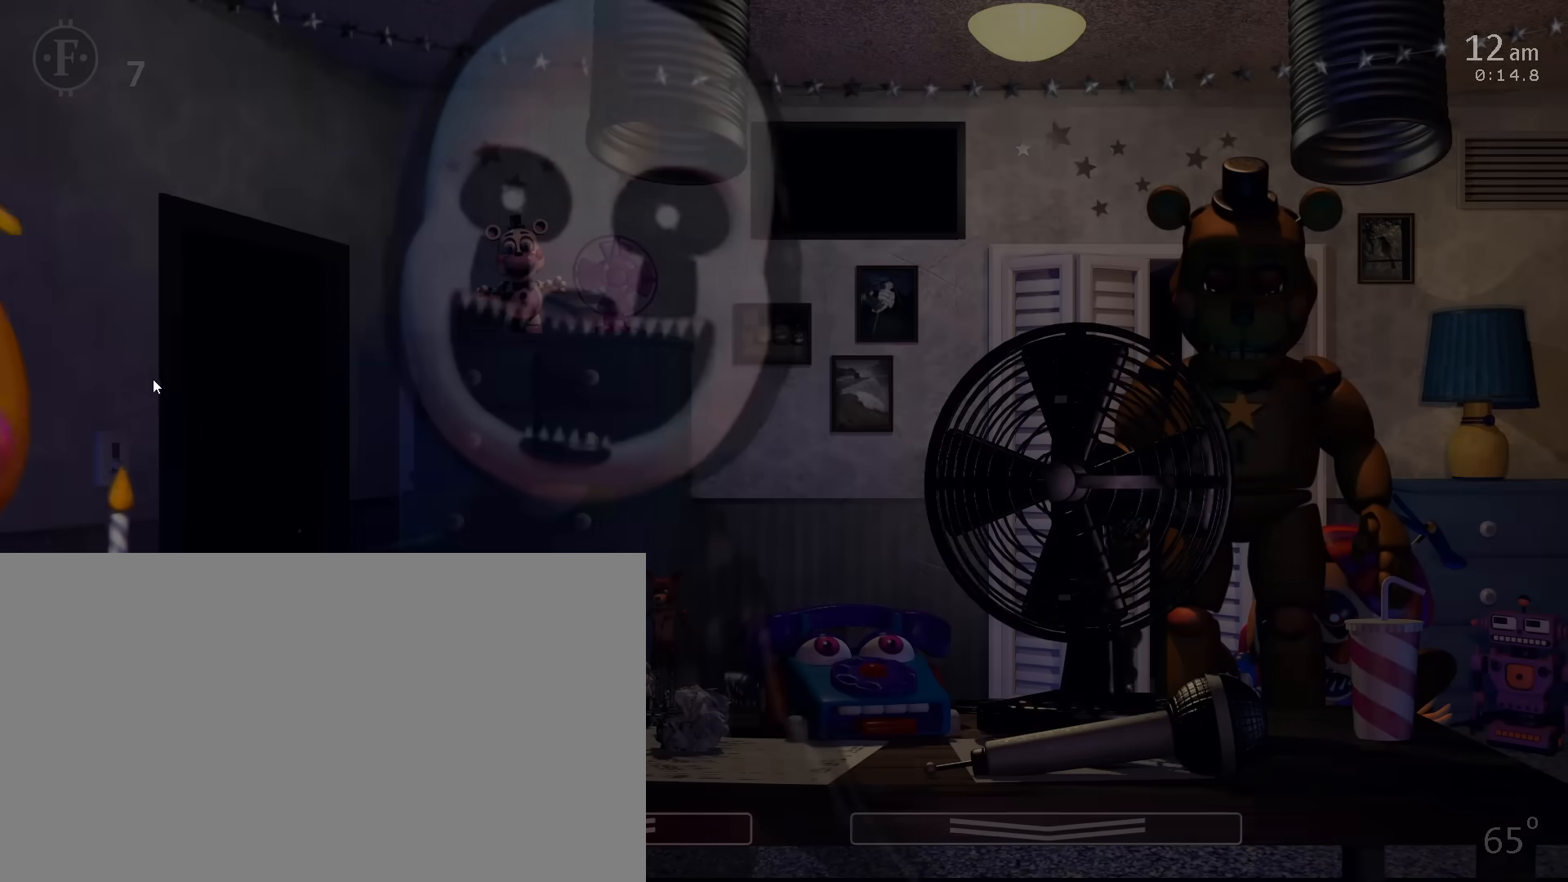
{"keys": ["c"], "mouse": [], "events": [[33, "d", "up"], [50, "c", "up"], [100, "c", "down"], [250, "c", "up"], [300, "c", "down"], [367, "d", "down"], [417, "c", "up"], [483, "d", "up"], [500, "c", "down"]]}
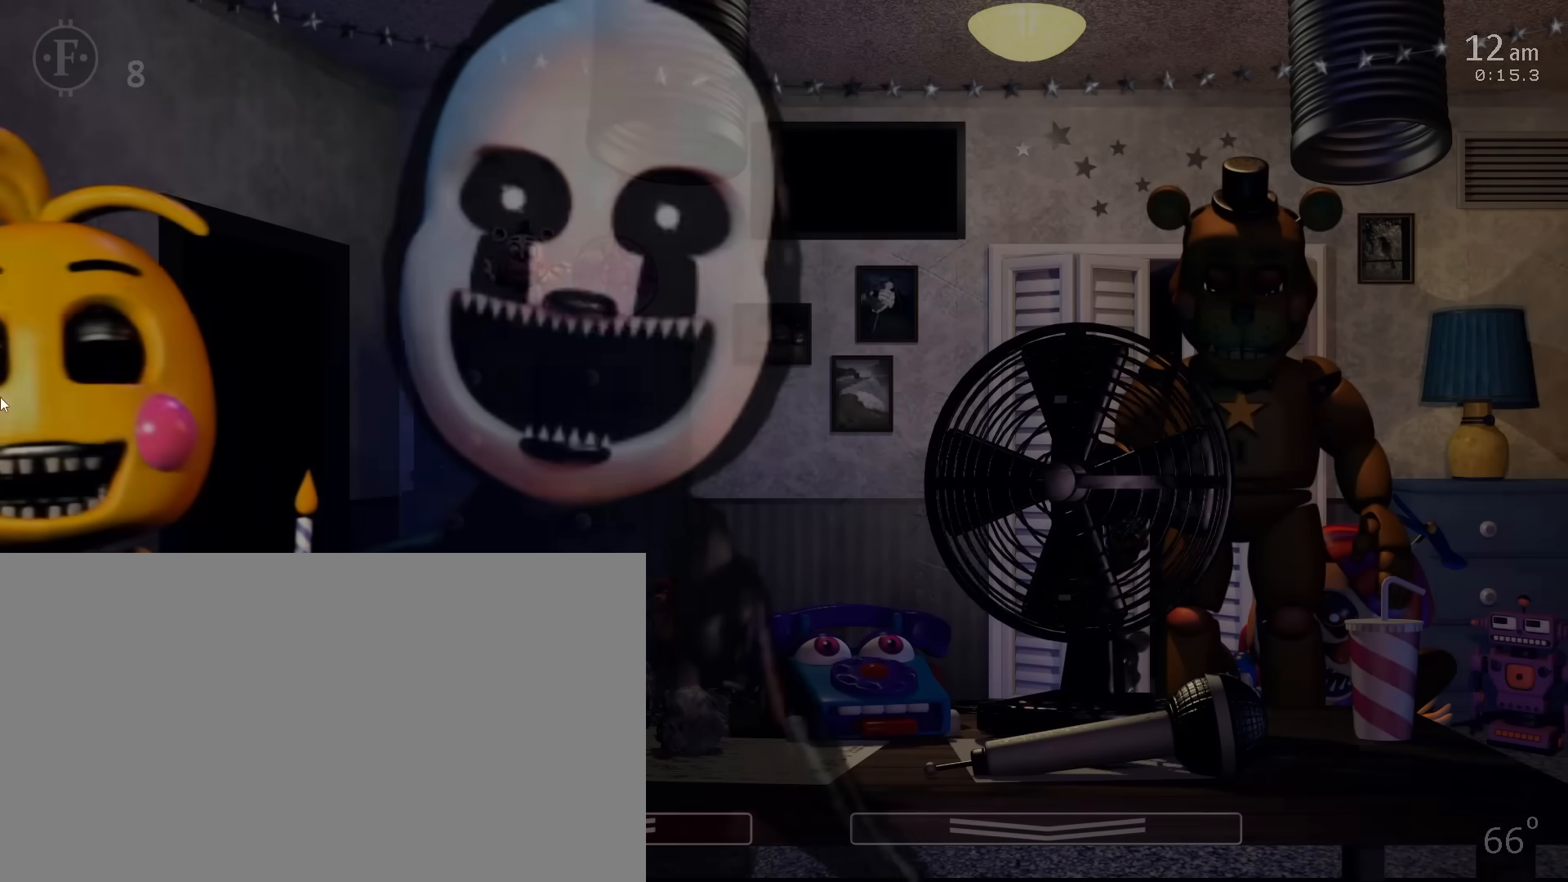
{"keys": [], "mouse": [], "events": [[117, "c", "up"], [183, "c", "down"], [383, "d", "down"], [417, "c", "up"], [500, "d", "up"]]}
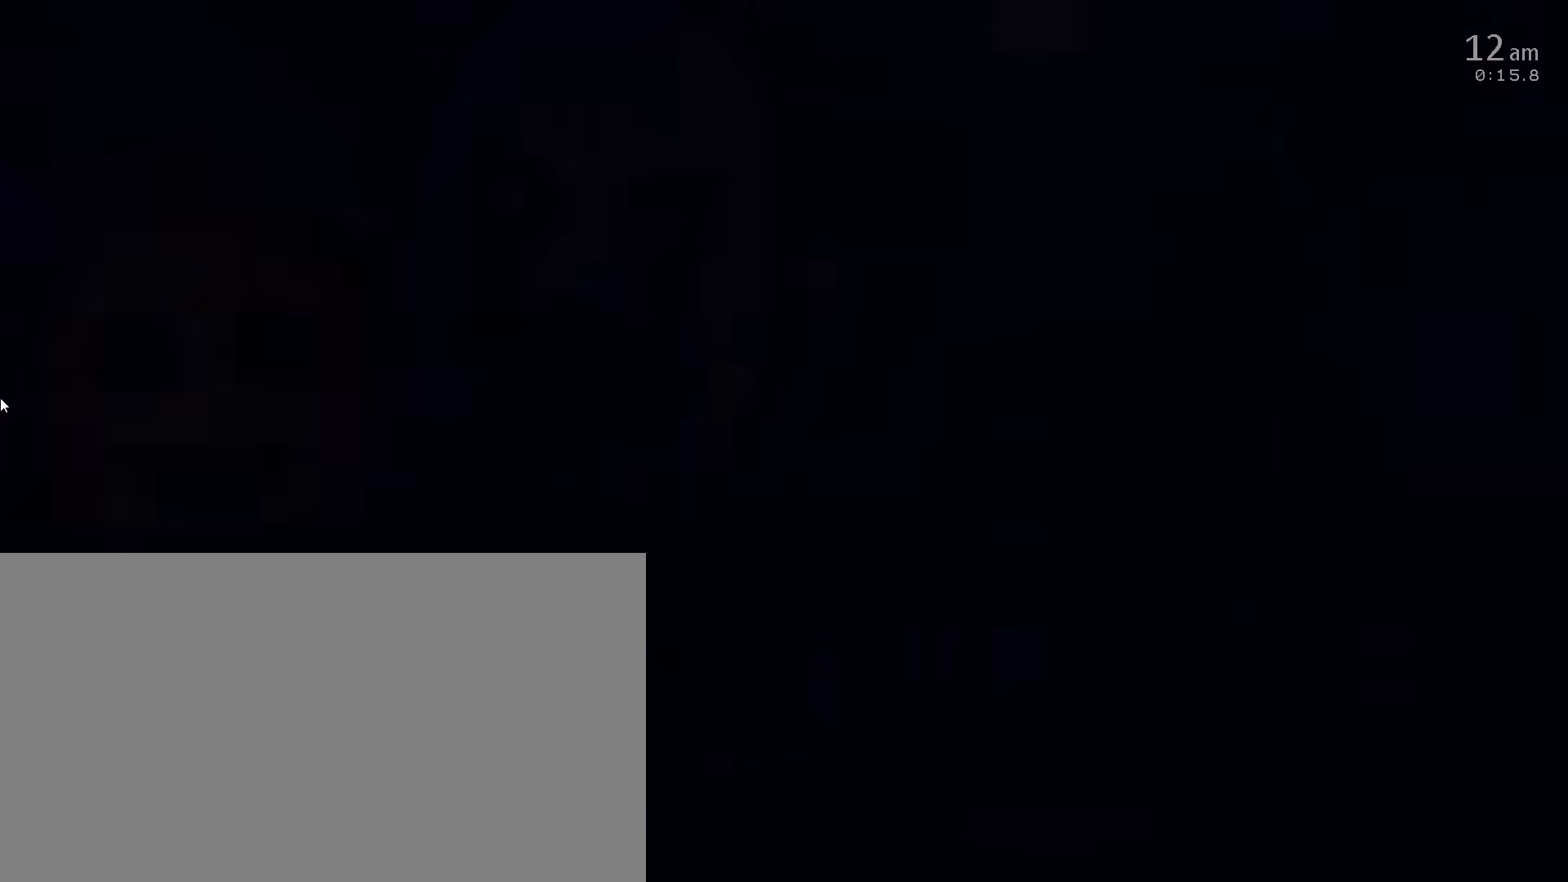
{"keys": ["c"], "mouse": [], "events": [[50, "c", "down"], [233, "c", "up"], [250, "c", "down"], [283, "d", "down"], [333, "c", "up"], [383, "c", "down"], [417, "d", "up"]]}
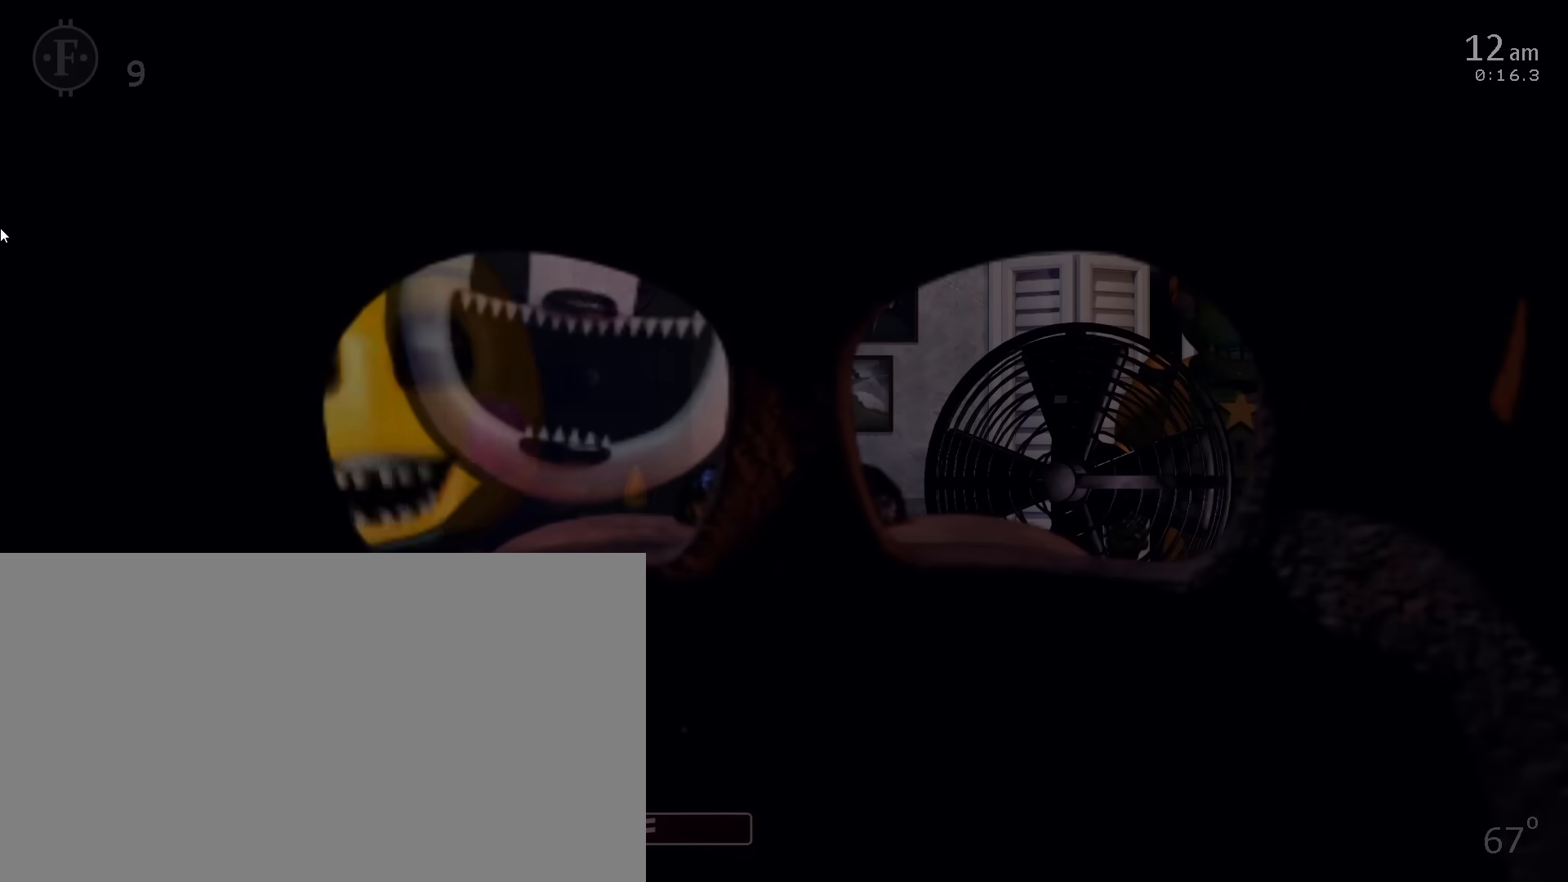
{"keys": ["c"], "mouse": [], "events": [[33, "c", "up"], [100, "c", "down"], [217, "c", "up"], [283, "c", "down"], [383, "c", "up"], [467, "c", "down"]]}
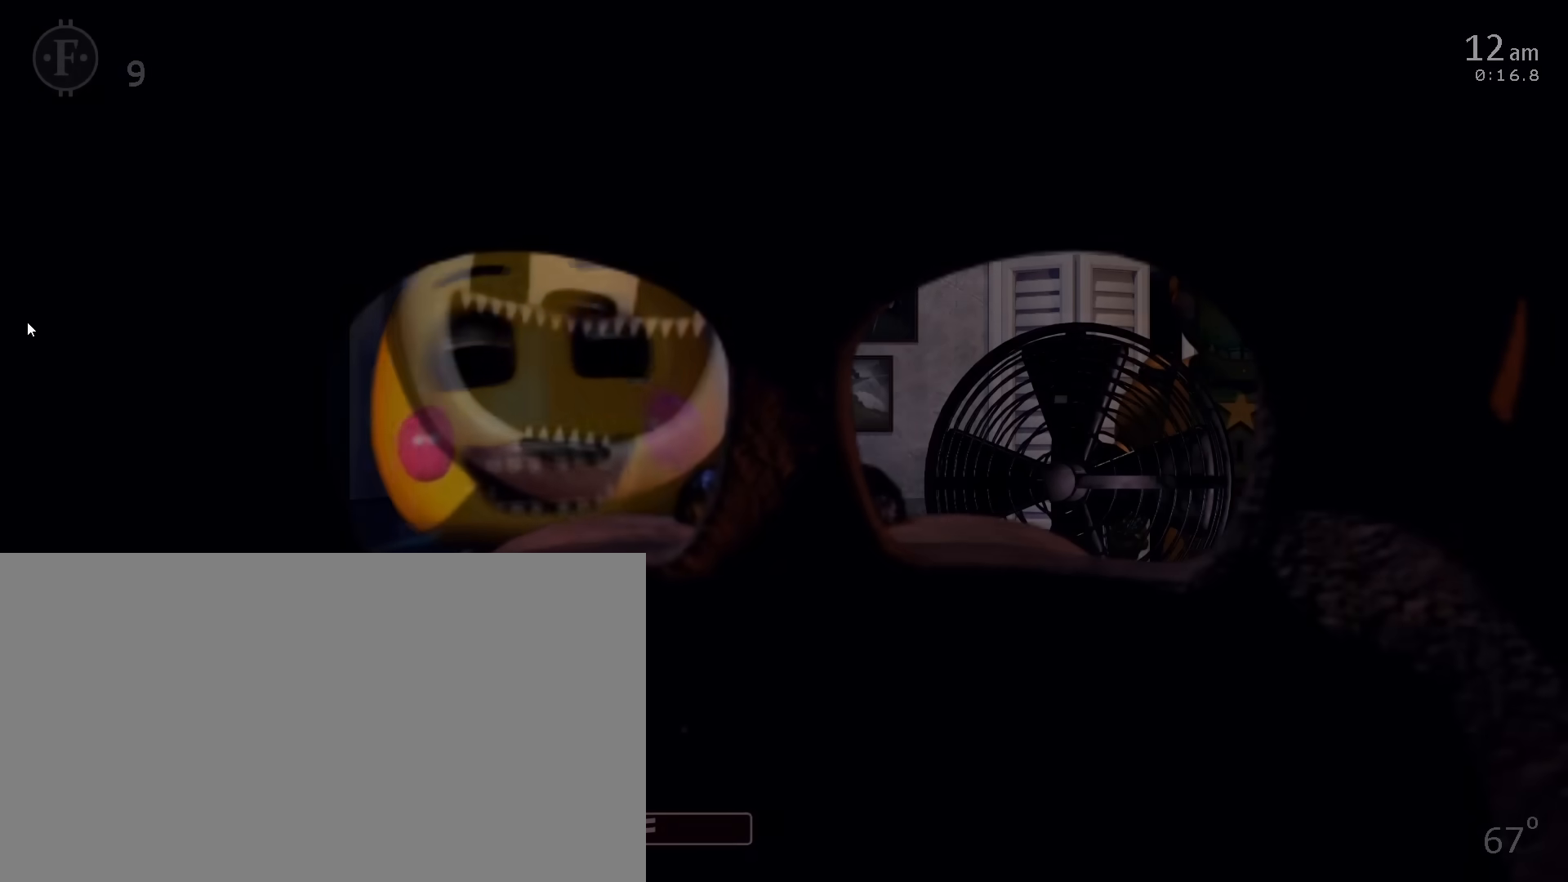
{"keys": ["c"], "mouse": [], "events": [[83, "c", "up"], [133, "c", "down"], [267, "z", "down"], [317, "c", "up"], [400, "z", "up"], [417, "c", "down"]]}
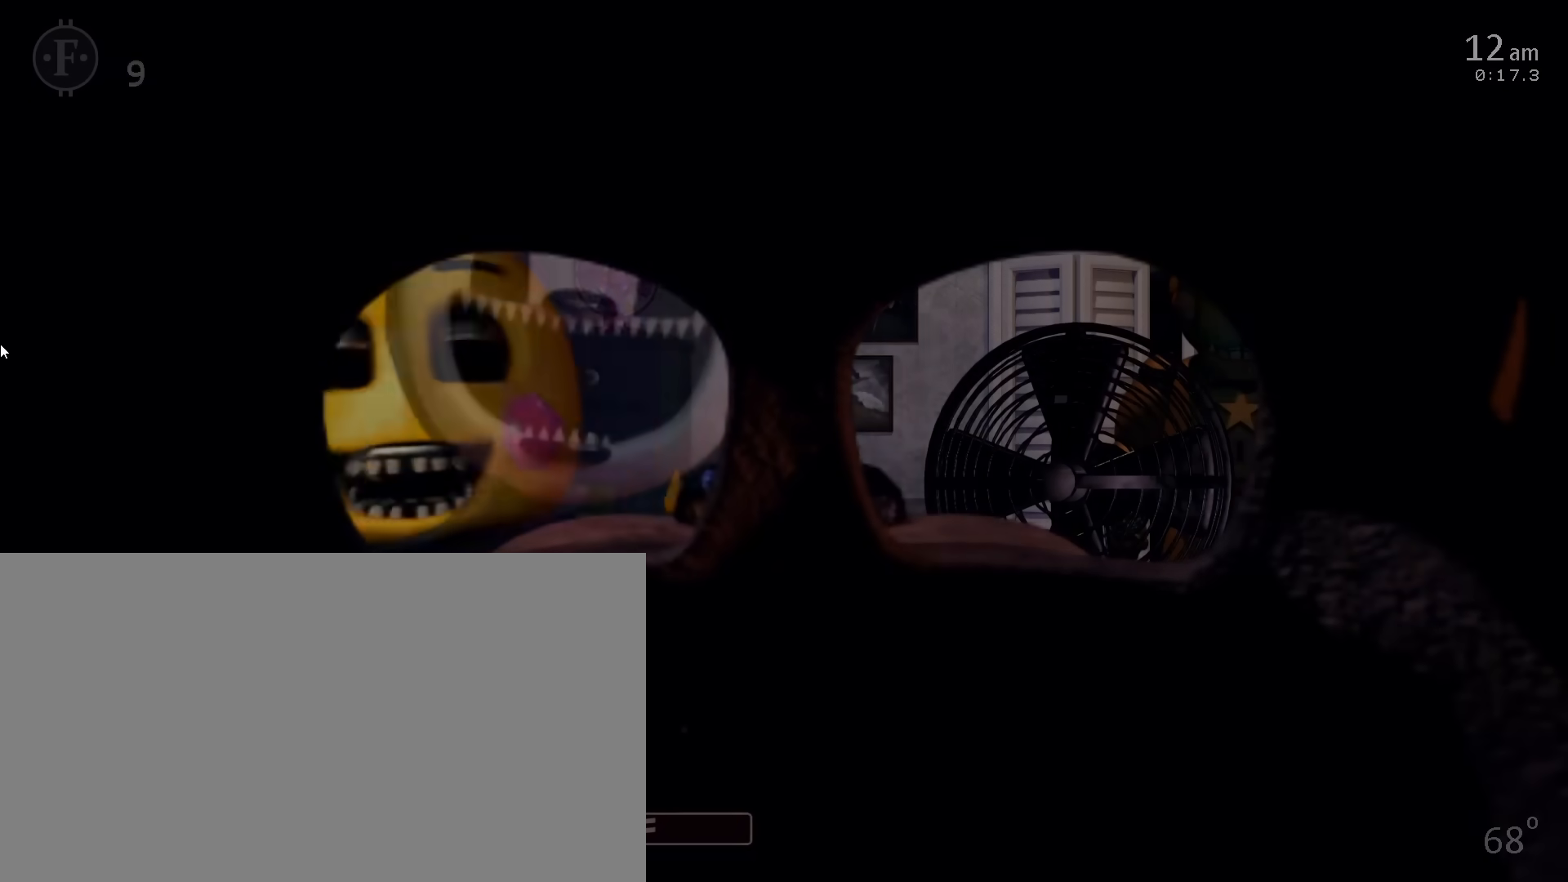
{"keys": ["z"], "mouse": [], "events": [[67, "c", "up"], [67, "z", "down"], [200, "z", "up"], [283, "z", "down"], [383, "z", "up"], [467, "z", "down"]]}
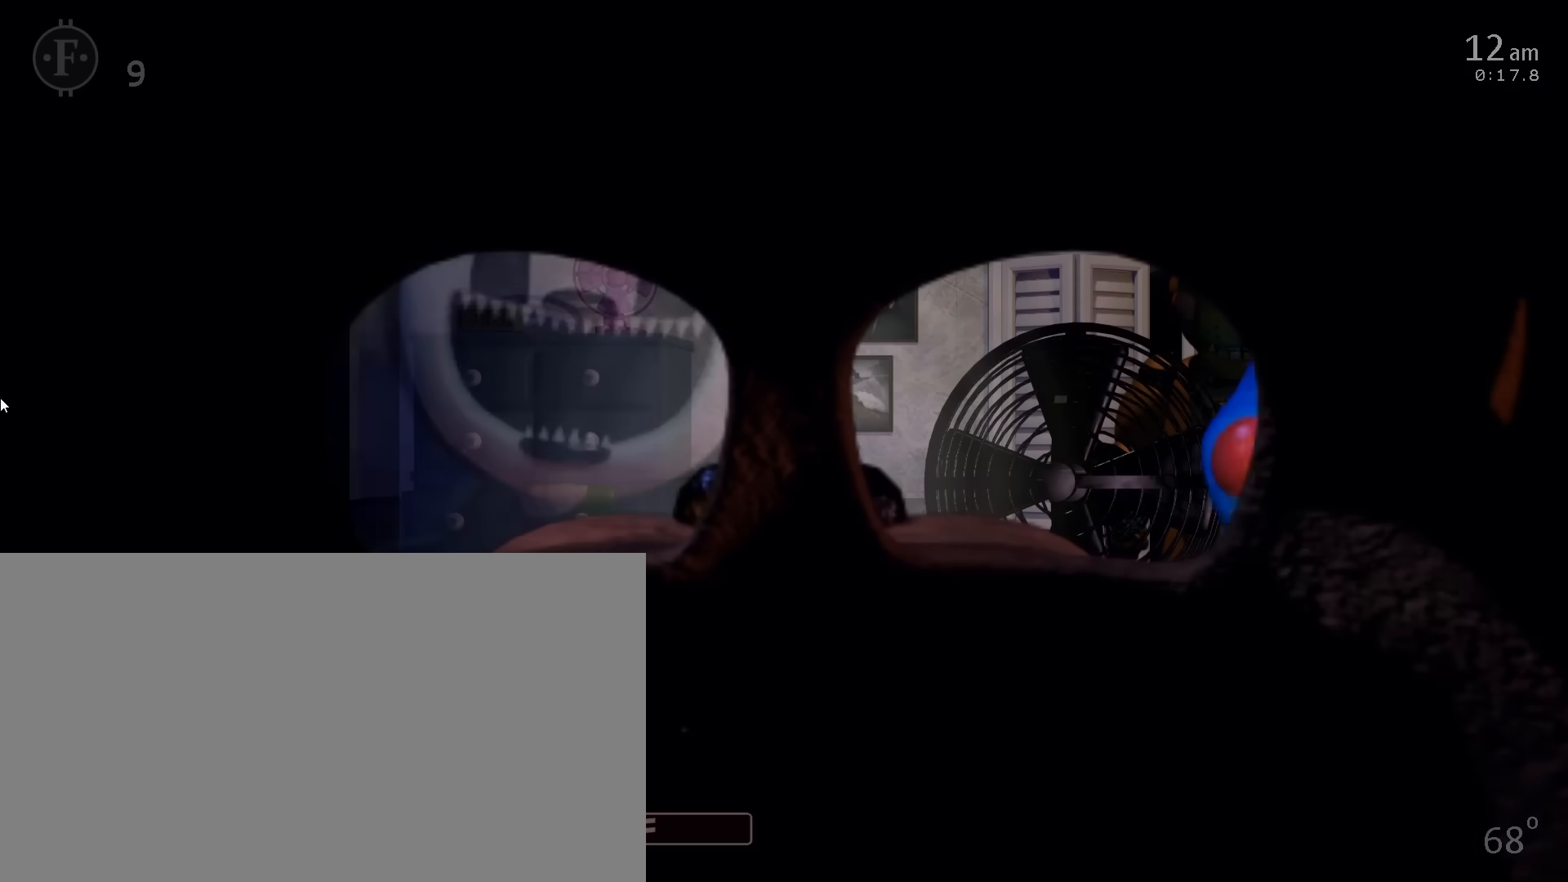
{"keys": ["c"], "mouse": [], "events": [[150, "z", "up"], [267, "c", "down"], [383, "c", "up"], [450, "c", "down"]]}
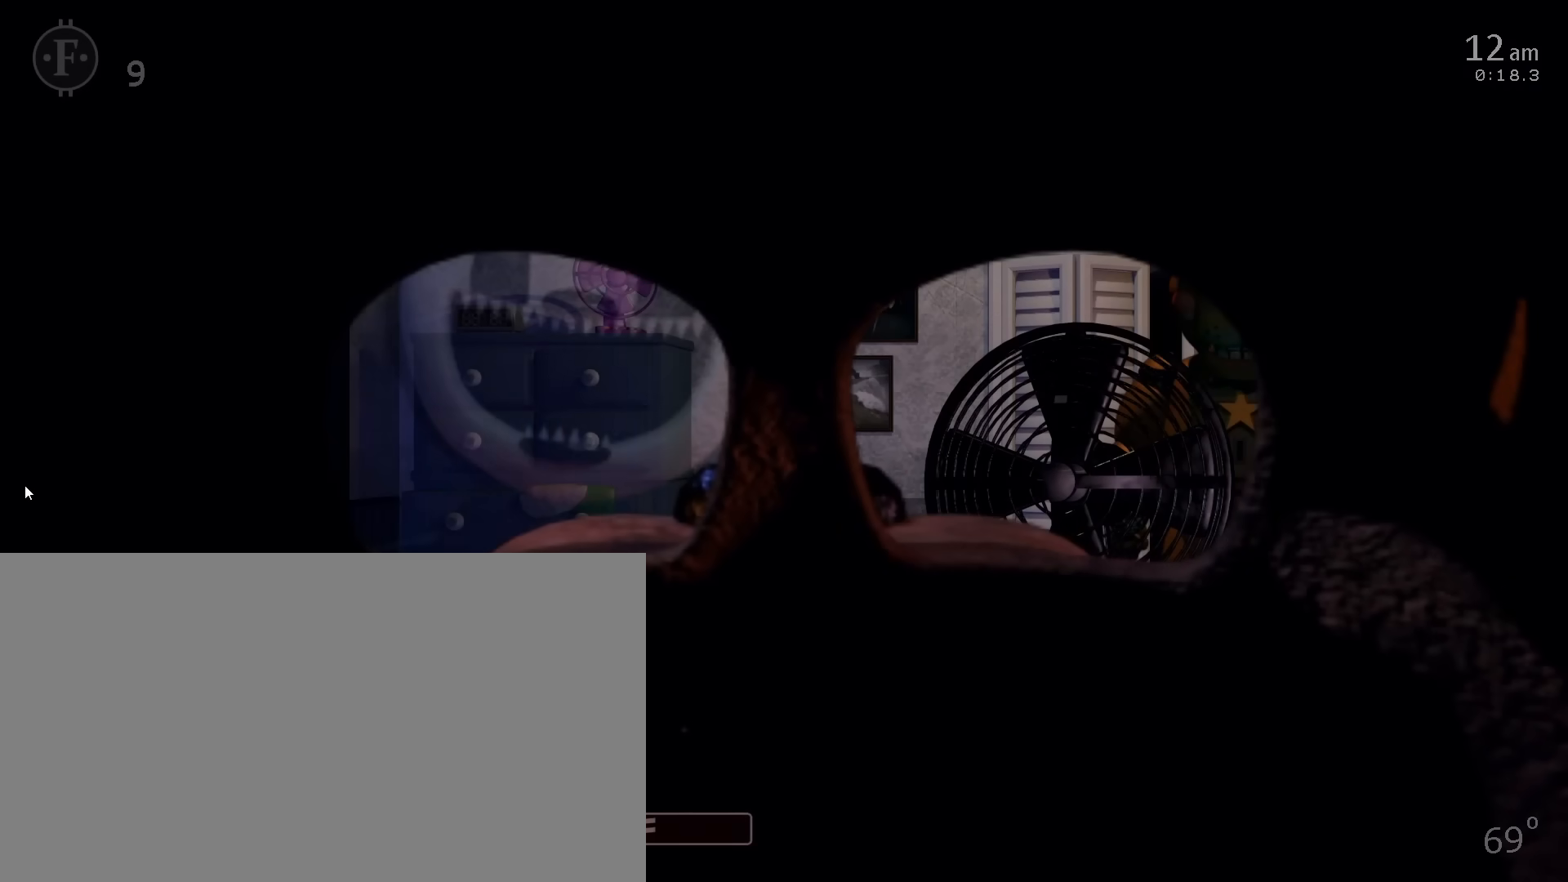
{"keys": [], "mouse": [], "events": [[83, "c", "up"], [217, "c", "down"], [450, "c", "up"]]}
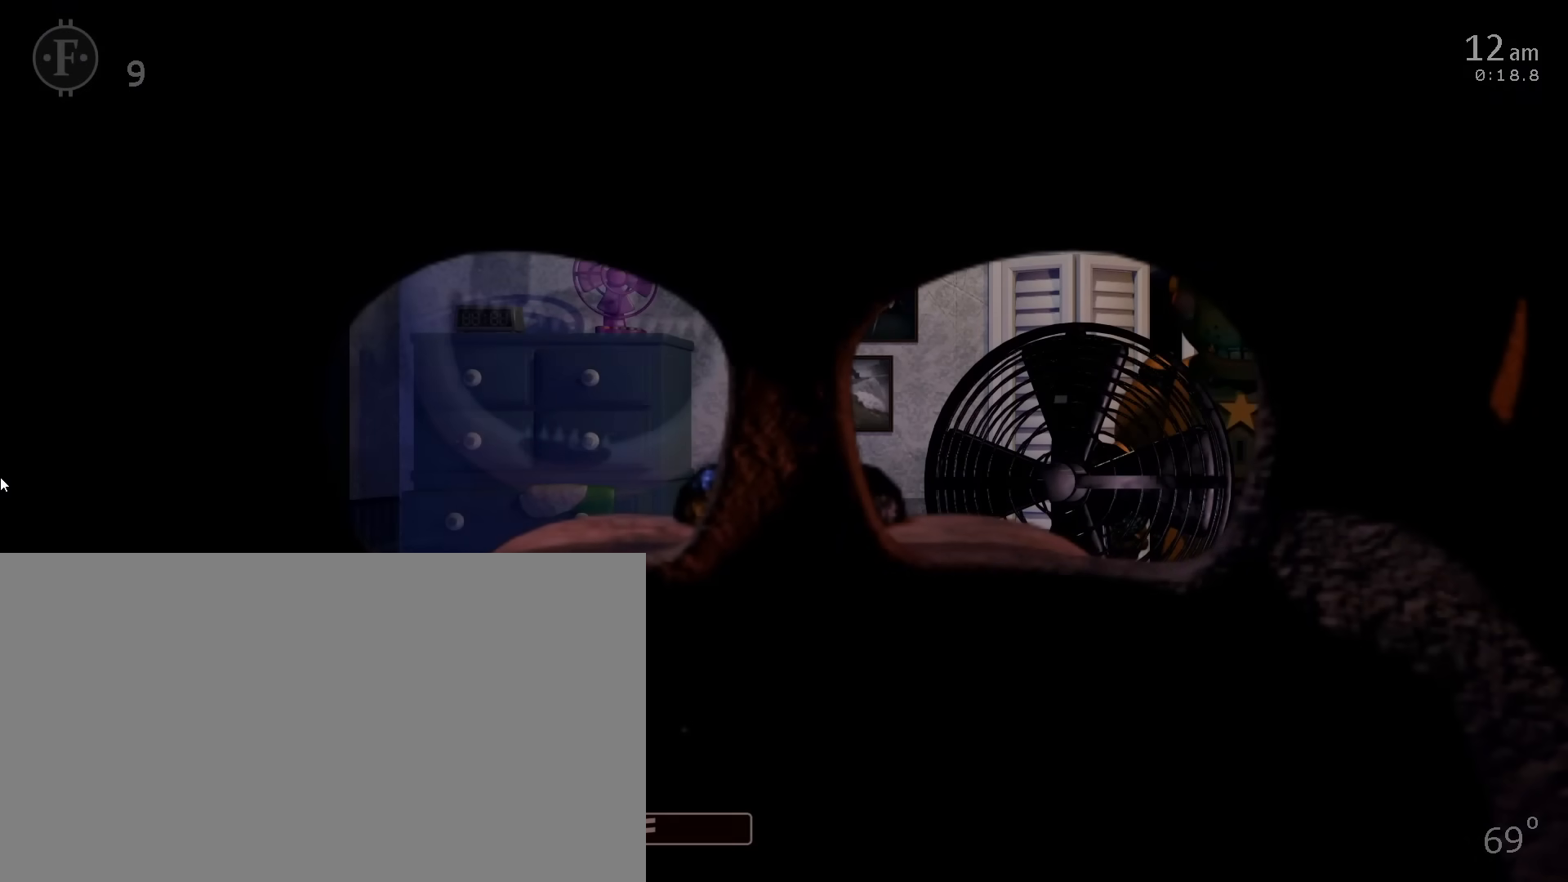
{"keys": ["c"], "mouse": [], "events": [[117, "c", "down"], [217, "c", "up"], [317, "a", "down"], [433, "a", "up"], [467, "c", "down"]]}
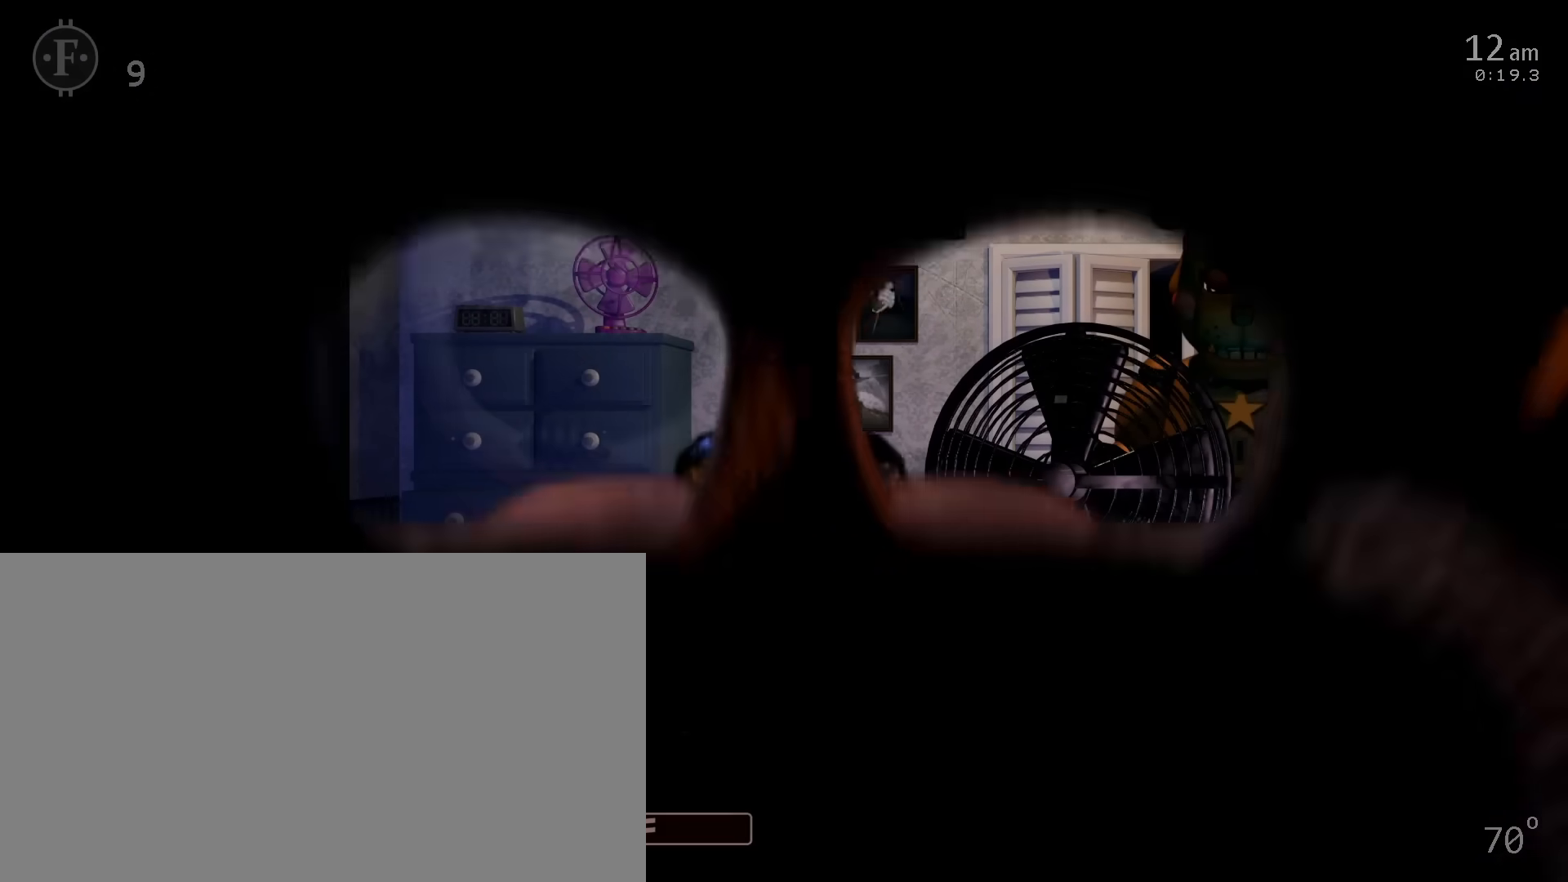
{"keys": [], "mouse": [], "events": [[100, "c", "up"], [167, "c", "down"], [283, "c", "up"], [333, "c", "down"], [467, "c", "up"]]}
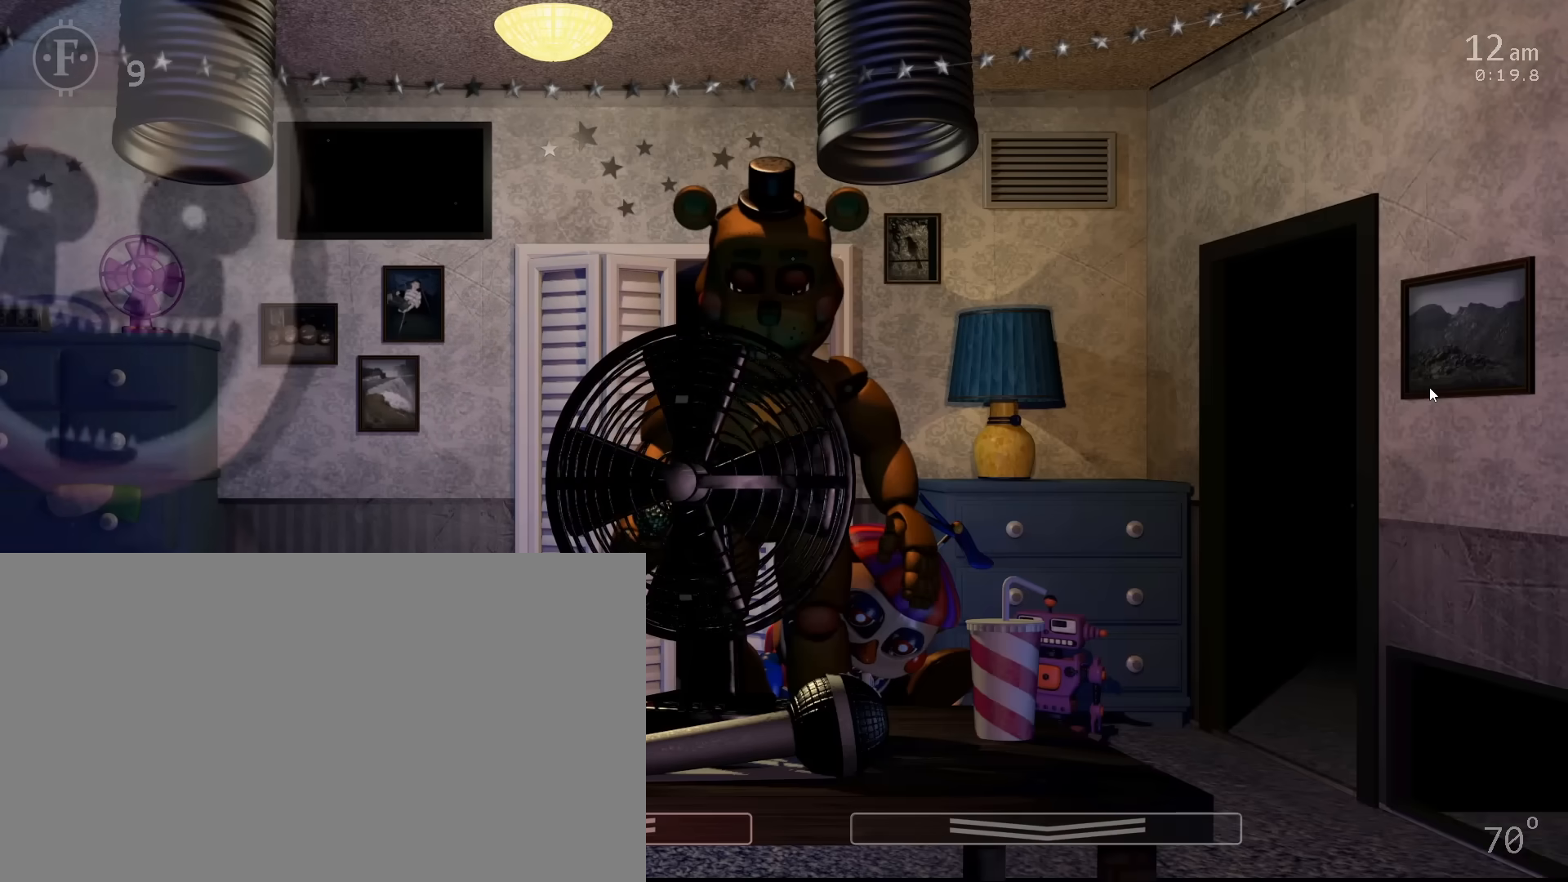
{"keys": [], "mouse": []}
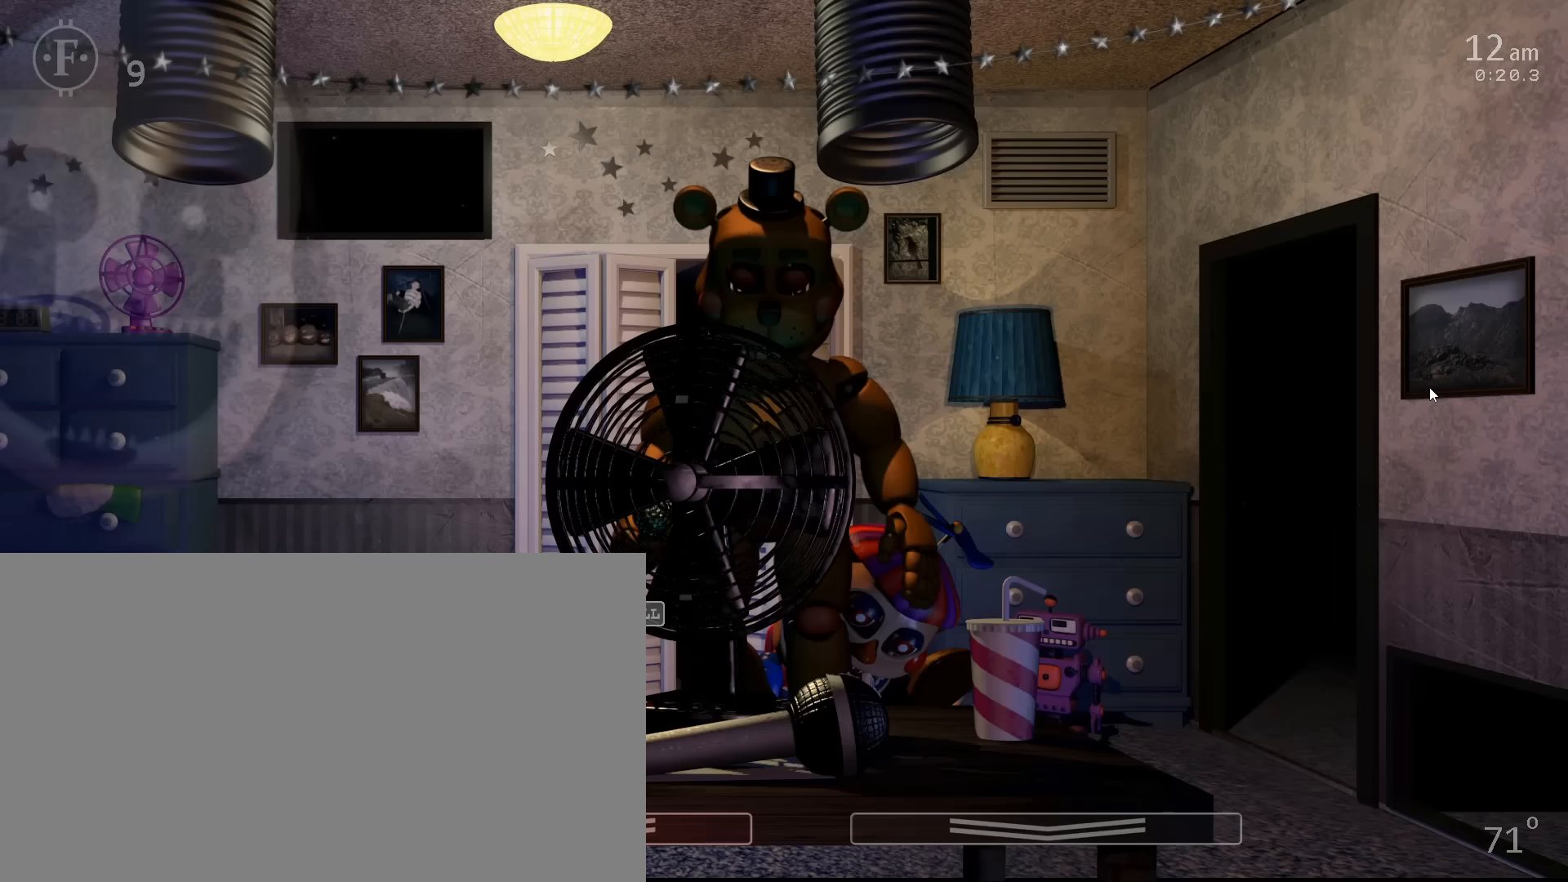
{"keys": ["a", "s"], "mouse": []}
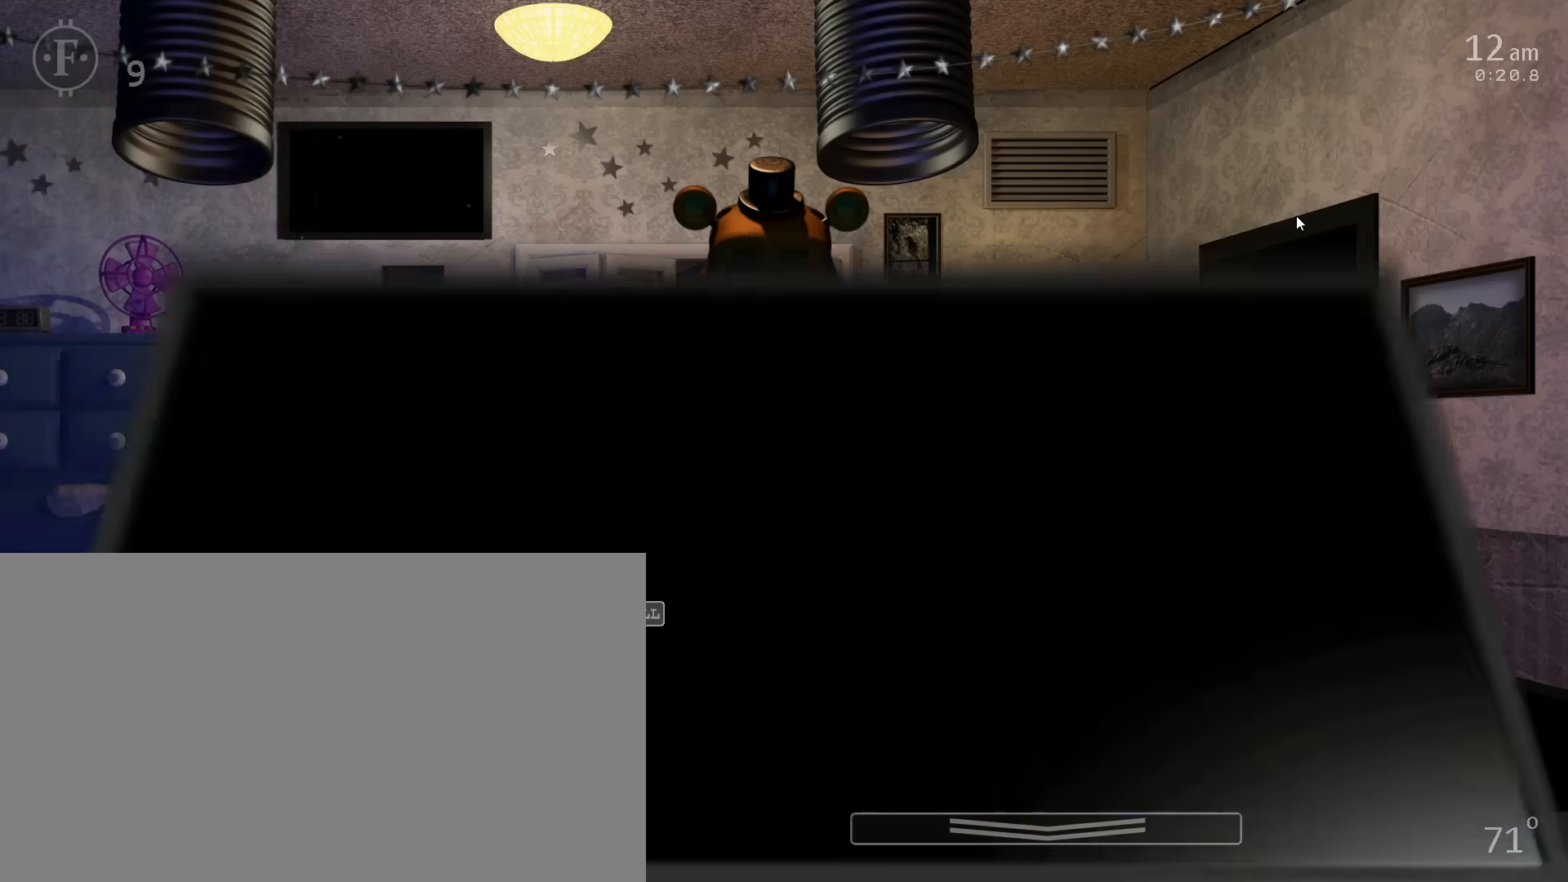
{"keys": [], "mouse": [], "events": [[33, "a", "up"], [67, "s", "up"], [150, "f", "down"], [167, "mouse_left", "down"], [250, "mouse_left", "up"], [300, "f", "up"], [333, "mouse_left", "down"], [433, "mouse_left", "up"]]}
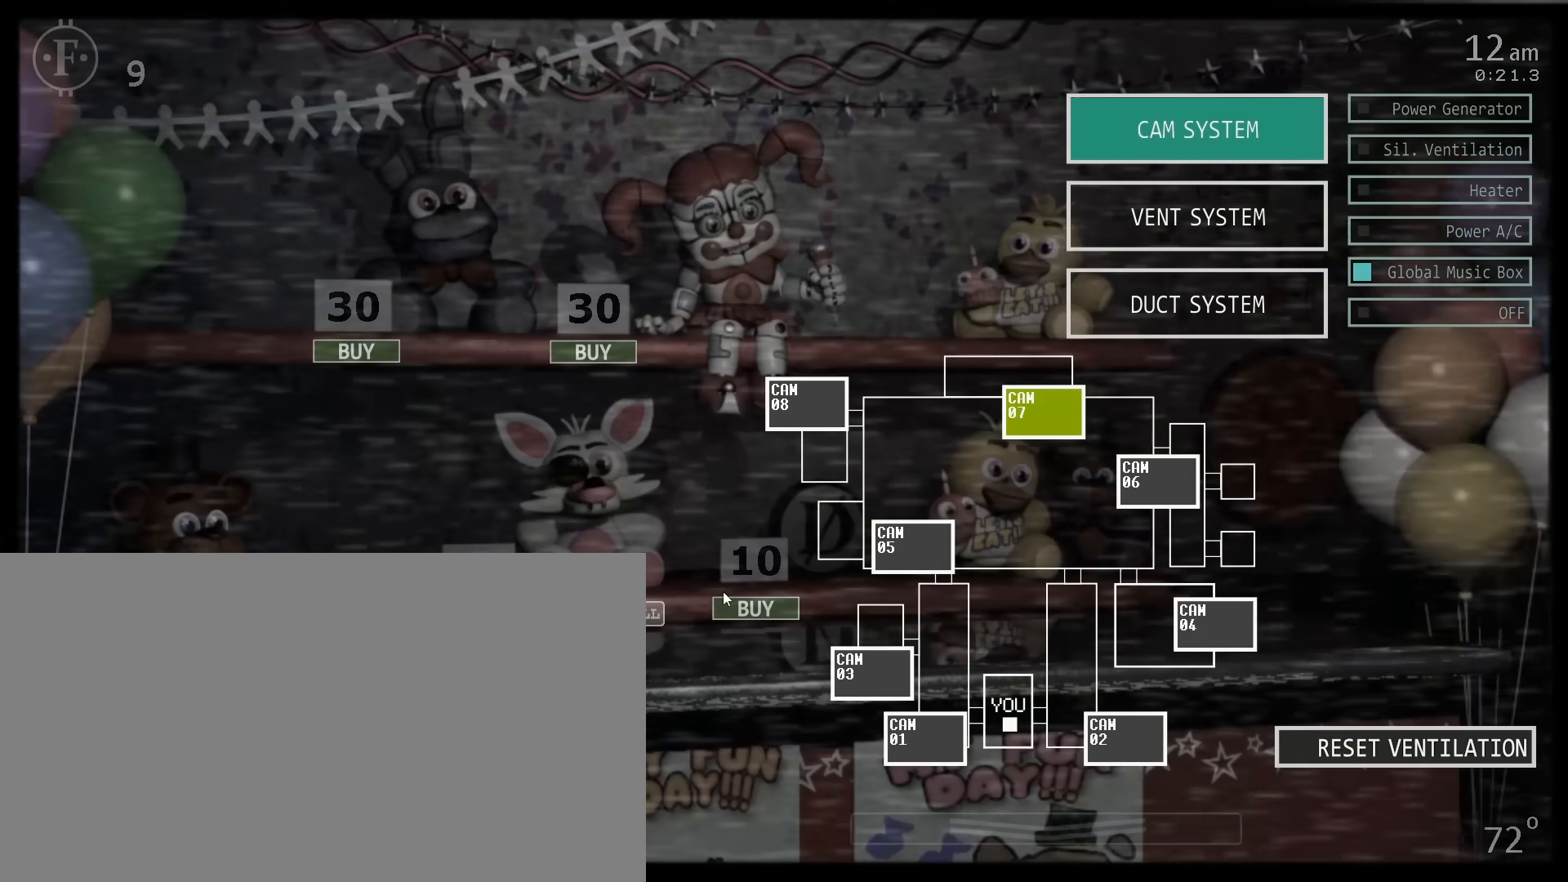
{"keys": ["c"], "mouse": ["left"], "events": [[100, "mouse_left", "down"], [183, "mouse_left", "up"], [200, "f", "down"], [300, "mouse_left", "down"], [317, "f", "up"], [367, "mouse_left", "up"], [383, "c", "down"], [450, "mouse_left", "down"]]}
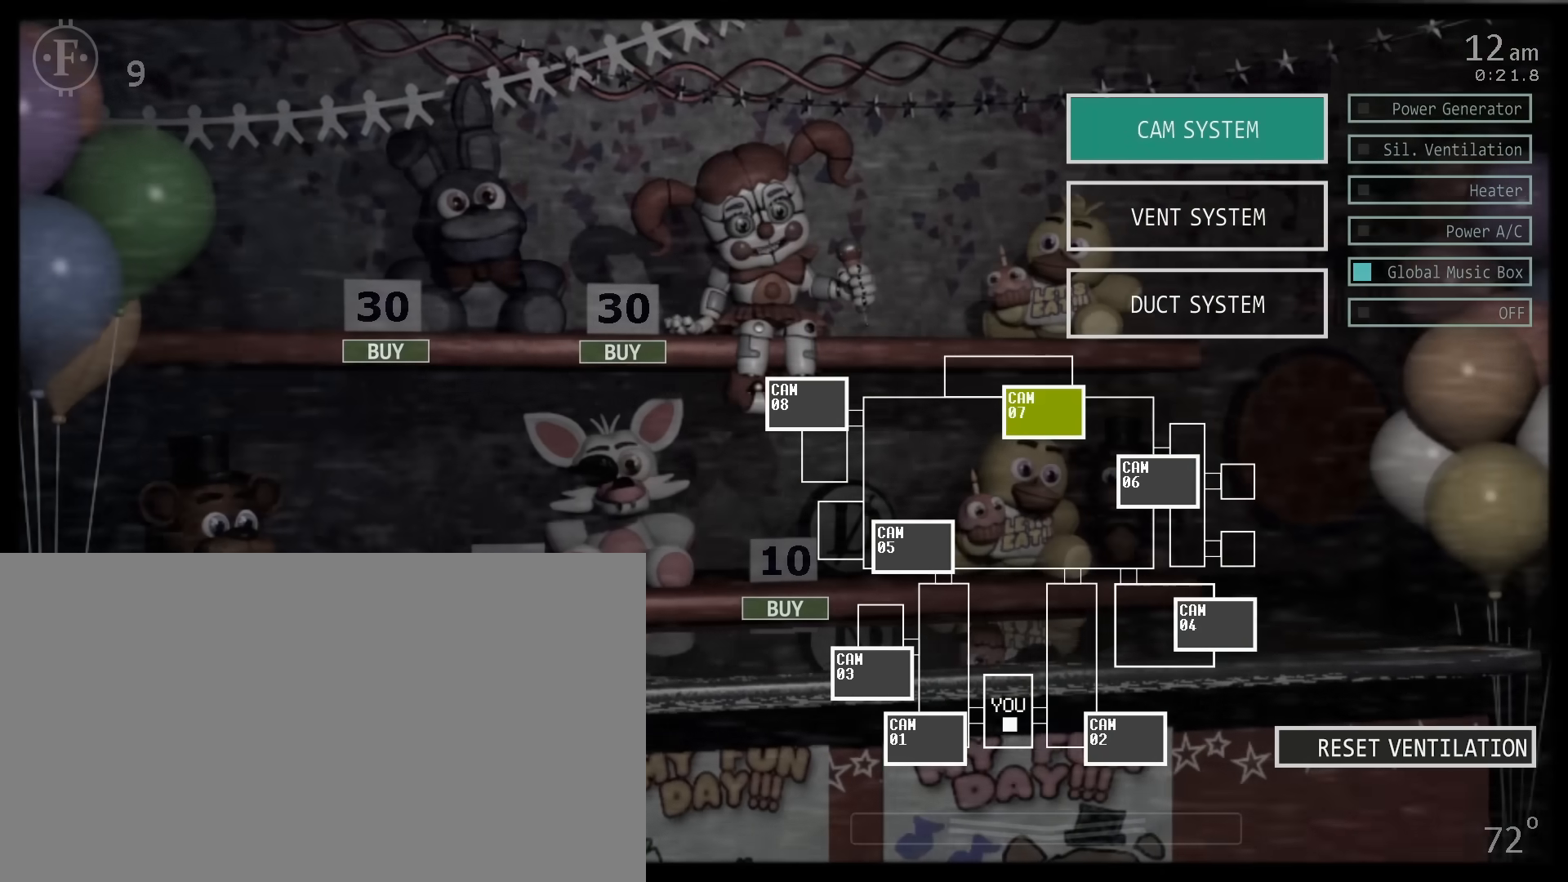
{"keys": [], "mouse": ["left"], "events": [[17, "c", "up"], [50, "mouse_left", "up"], [117, "c", "down"], [167, "mouse_left", "down"], [250, "c", "up"], [317, "mouse_left", "up"], [333, "c", "down"], [450, "mouse_left", "down"], [467, "c", "up"]]}
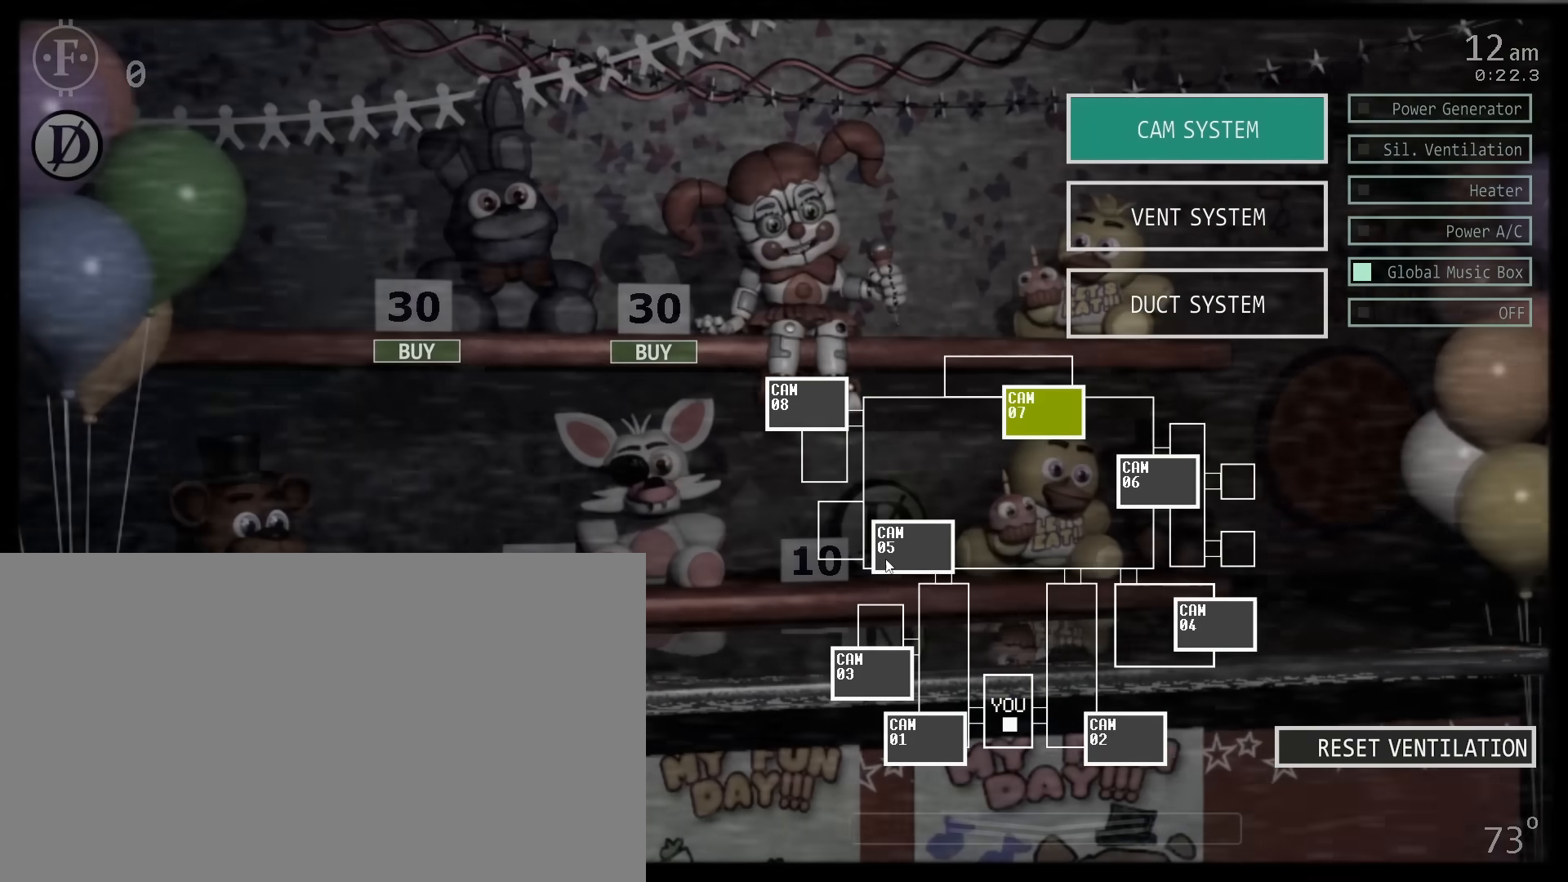
{"keys": ["c"], "mouse": [], "events": [[50, "c", "down"], [67, "mouse_left", "up"], [150, "mouse_left", "down"], [200, "c", "up"], [250, "c", "down"], [250, "mouse_left", "up"], [333, "mouse_left", "down"], [350, "c", "up"], [417, "c", "down"], [467, "mouse_left", "up"]]}
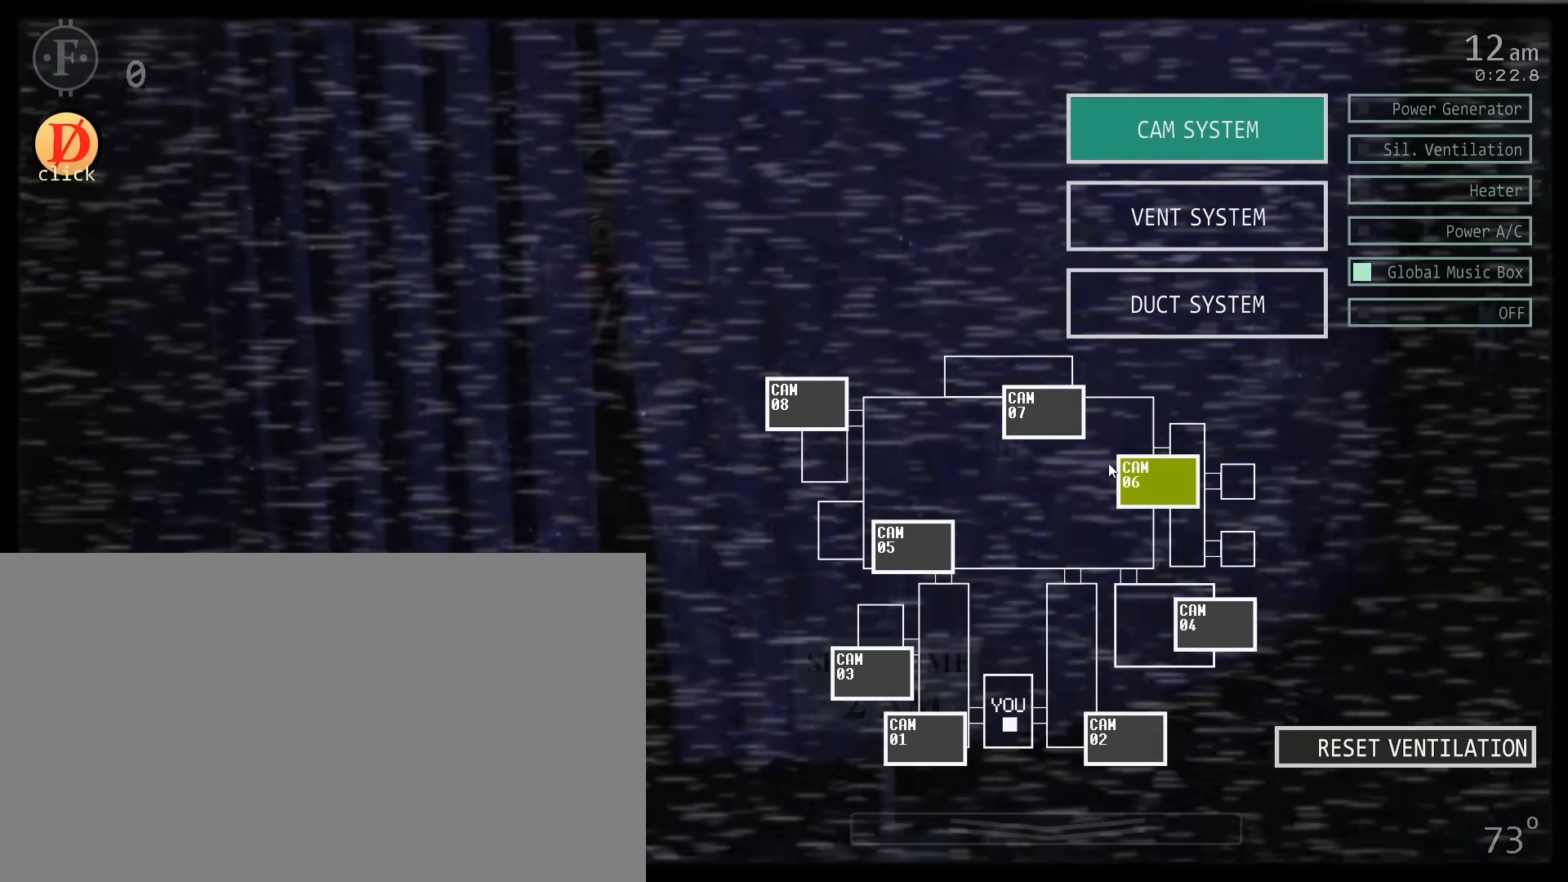
{"keys": ["c"], "mouse": [], "events": [[50, "c", "up"], [150, "mouse_left", "down"], [183, "c", "down"], [250, "mouse_left", "up"], [300, "c", "up"], [383, "c", "down"]]}
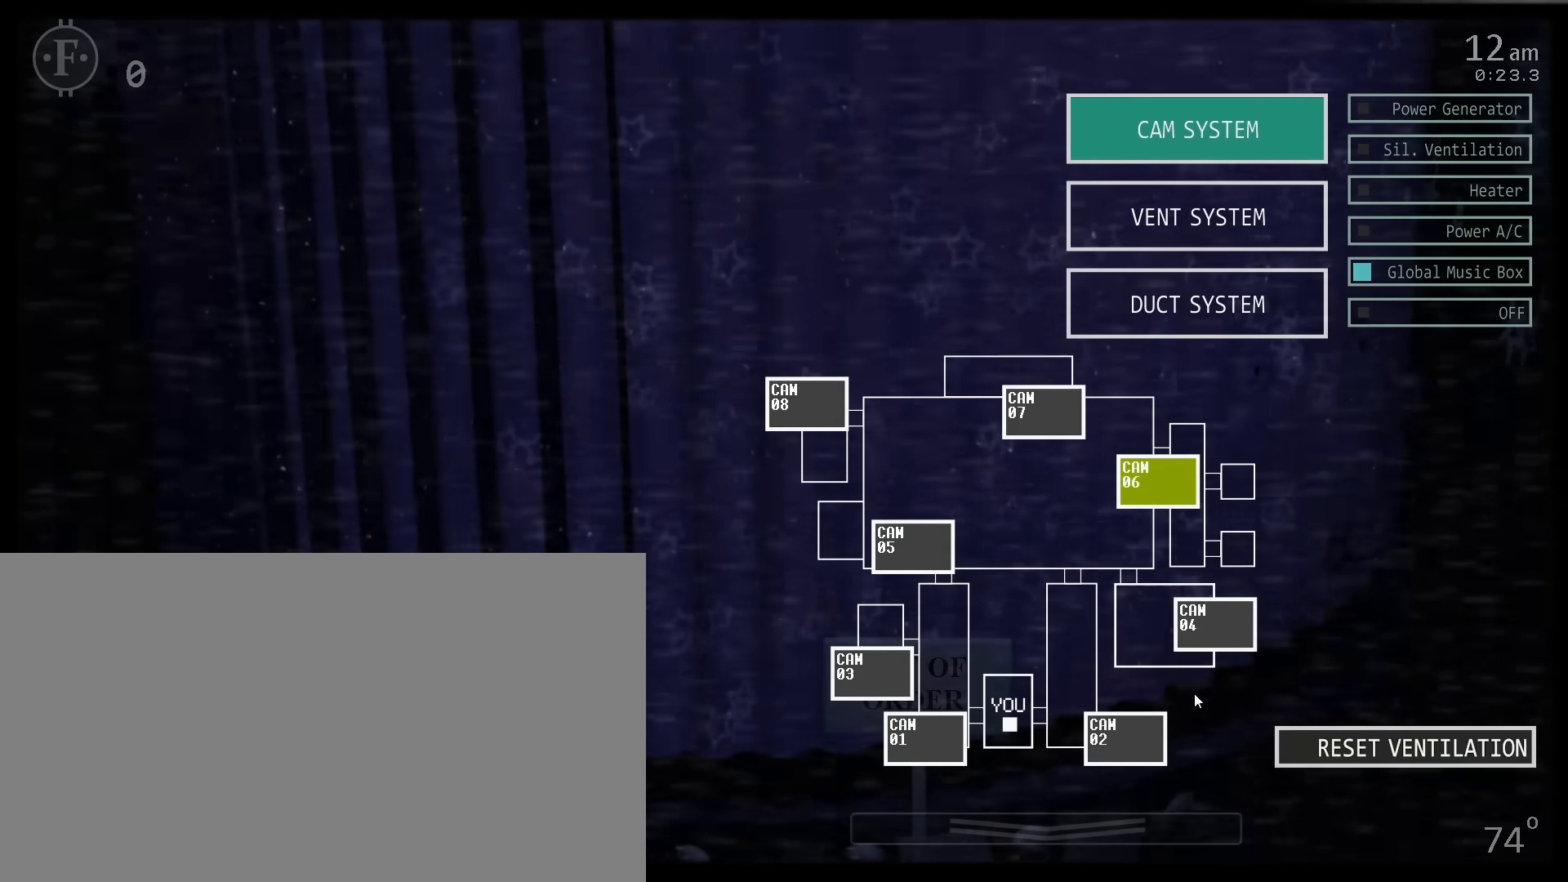
{"keys": ["c"], "mouse": ["left"], "events": [[17, "c", "up"], [83, "c", "down"], [217, "mouse_left", "down"], [250, "c", "up"], [300, "mouse_left", "up"], [350, "c", "down"], [467, "mouse_left", "down"]]}